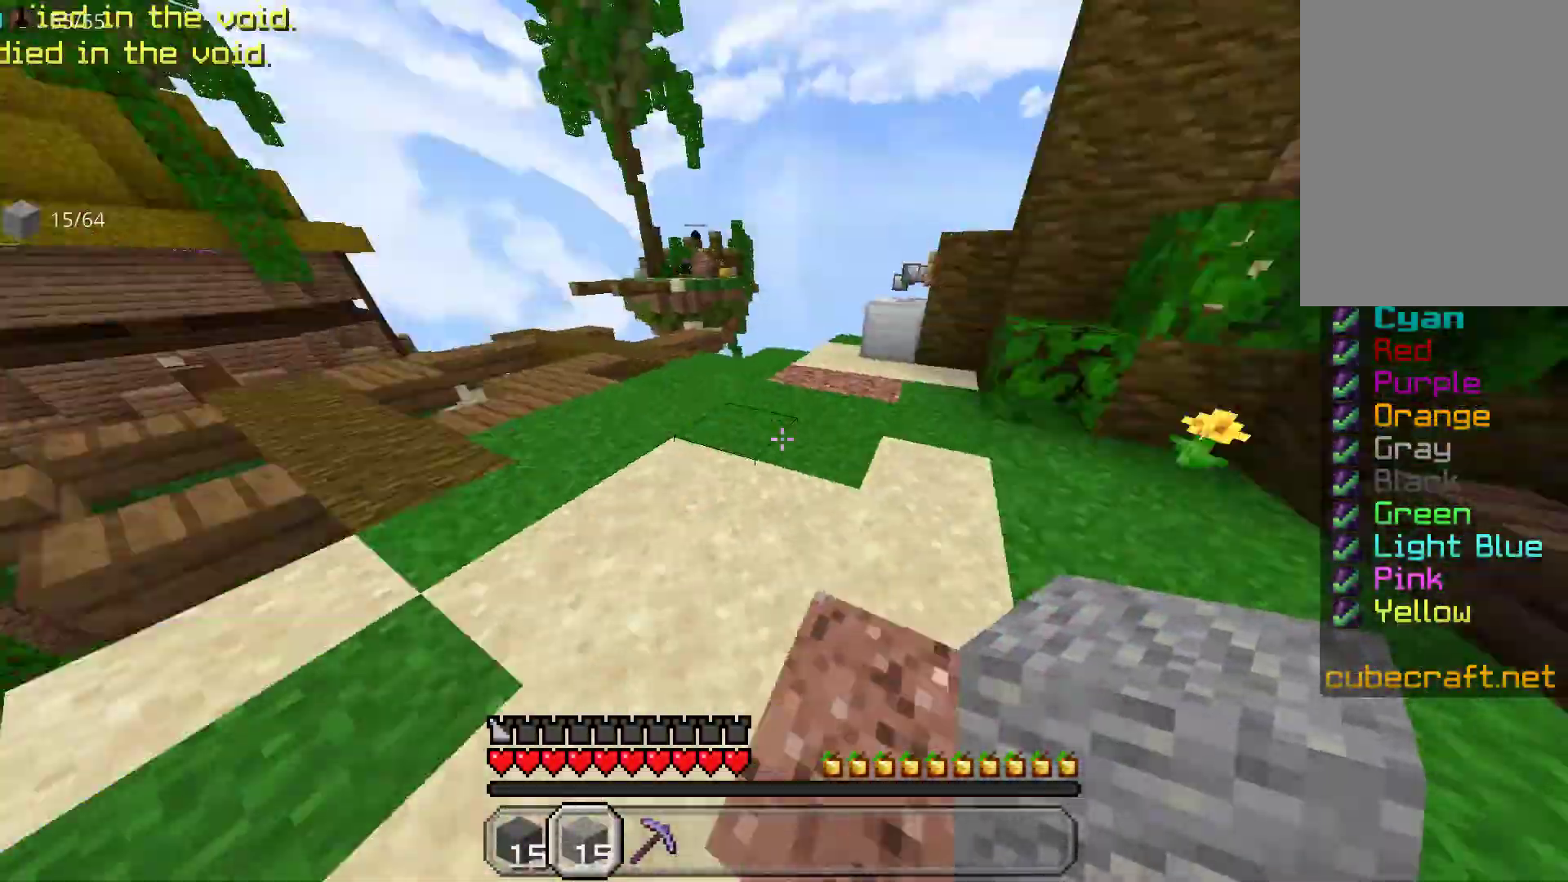
Gameplay with keyboard and mouse; each line is a JSON object with the keys and mouse buttons held at the frame after it. "events" lists presses ("down") and releases ("up") of "a", "d", "s", "space", "w", "mouse_left" and "mouse_right" between this image and that frame as [ms after this image, input, new state], when the widget could be followed in between. "mouse_left", "mouse_right" = the "left", "right" buttons of the "mouse" list. No other keys are recorded. Fast repeated clicks can show as one long hold. Mouse movement is not recorded.
{"keys": ["w"], "mouse": [], "events": [[33, "w", "down"]]}
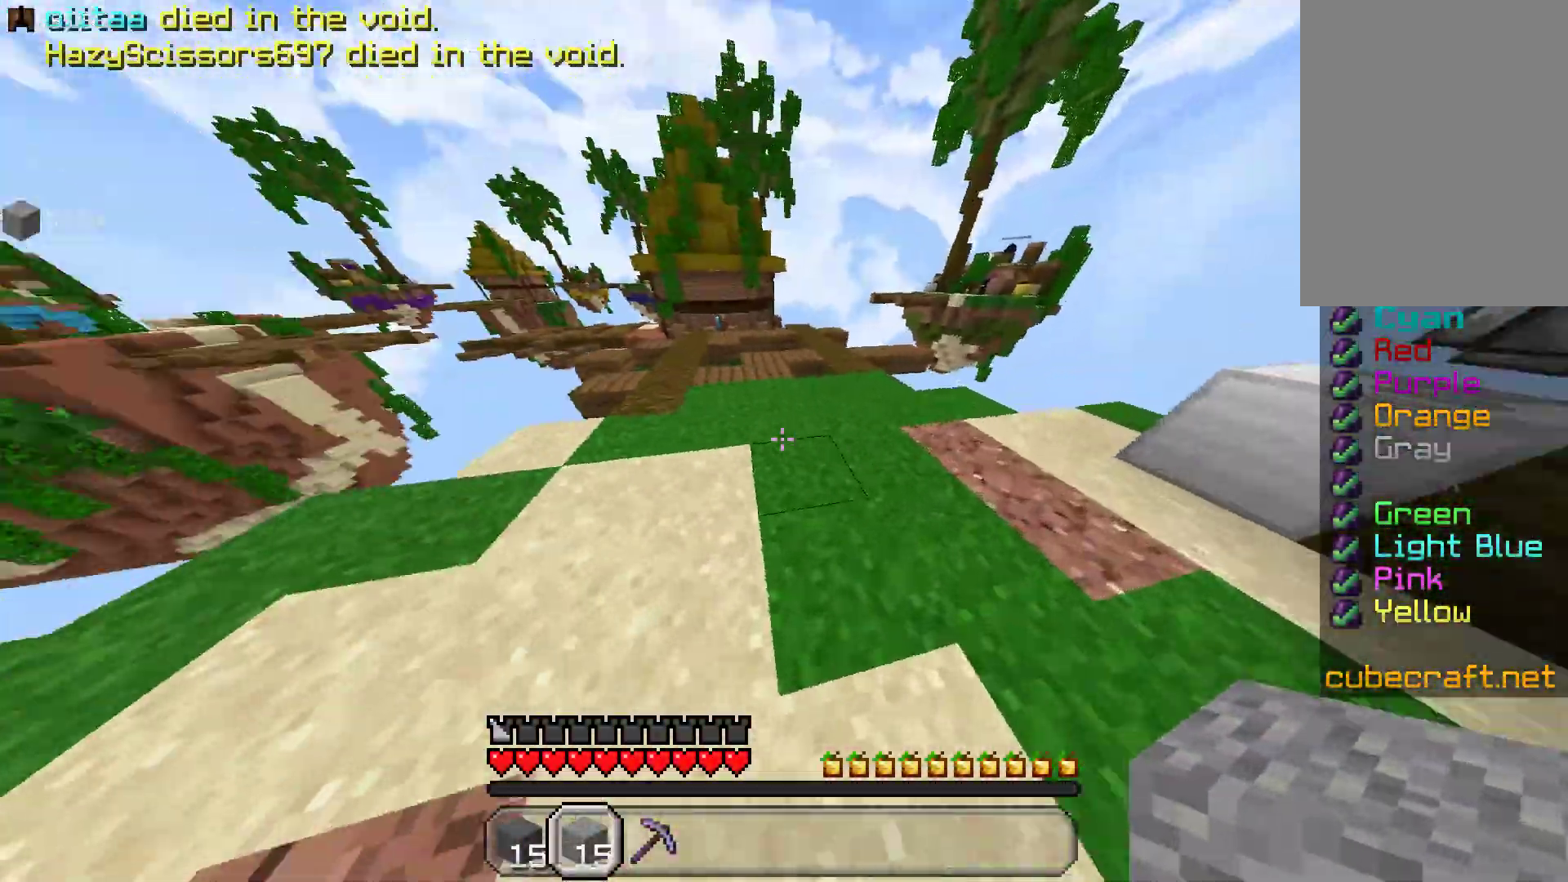
{"keys": ["w"], "mouse": [], "events": []}
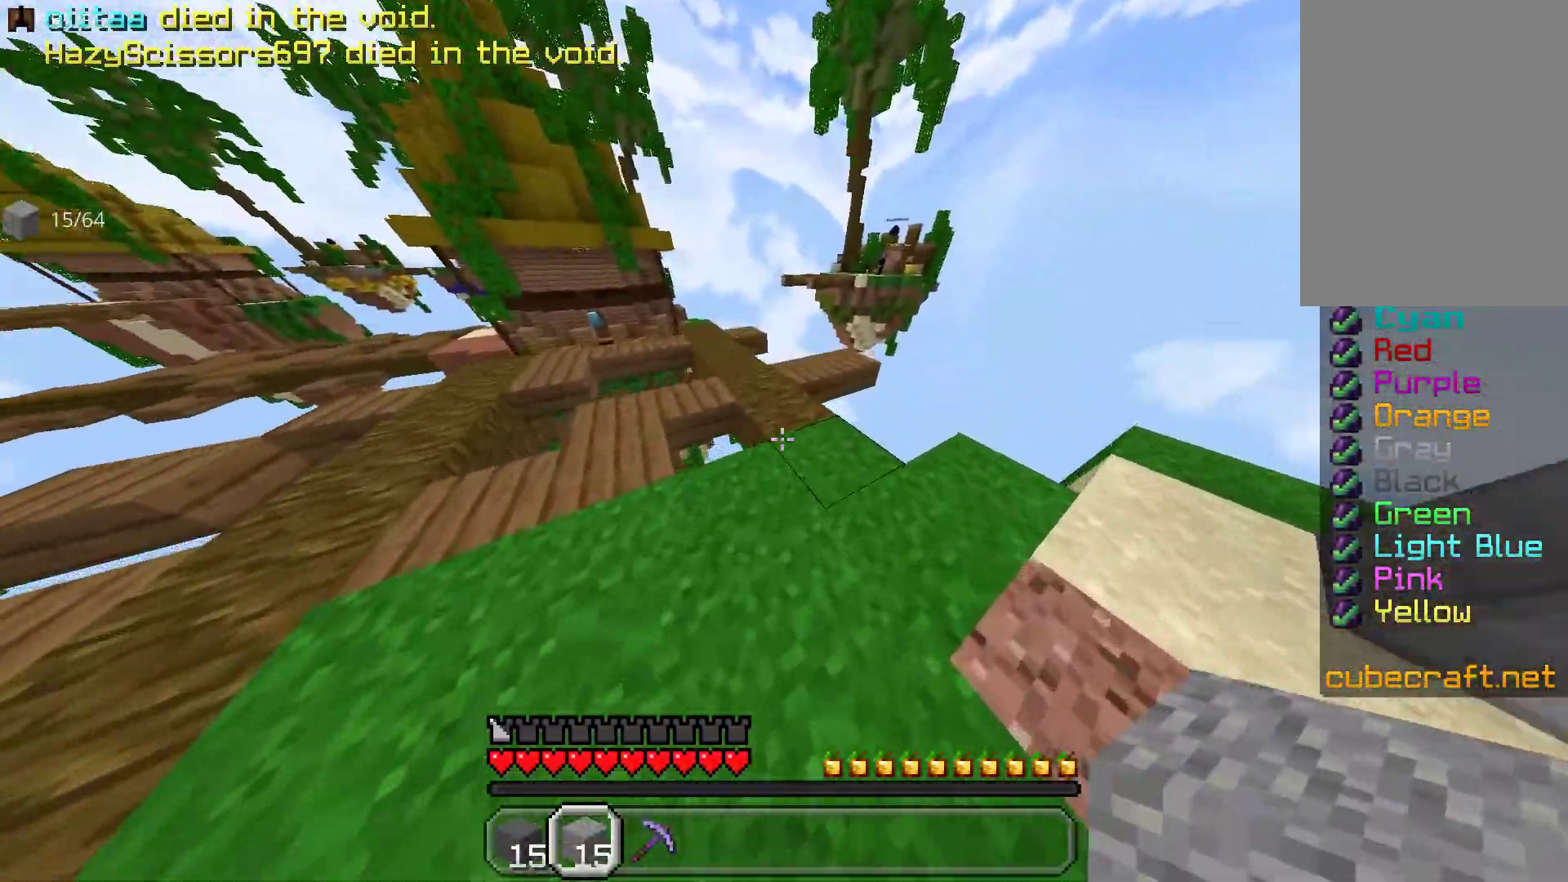
{"keys": ["w"], "mouse": [], "events": [[83, "space", "down"], [200, "space", "up"]]}
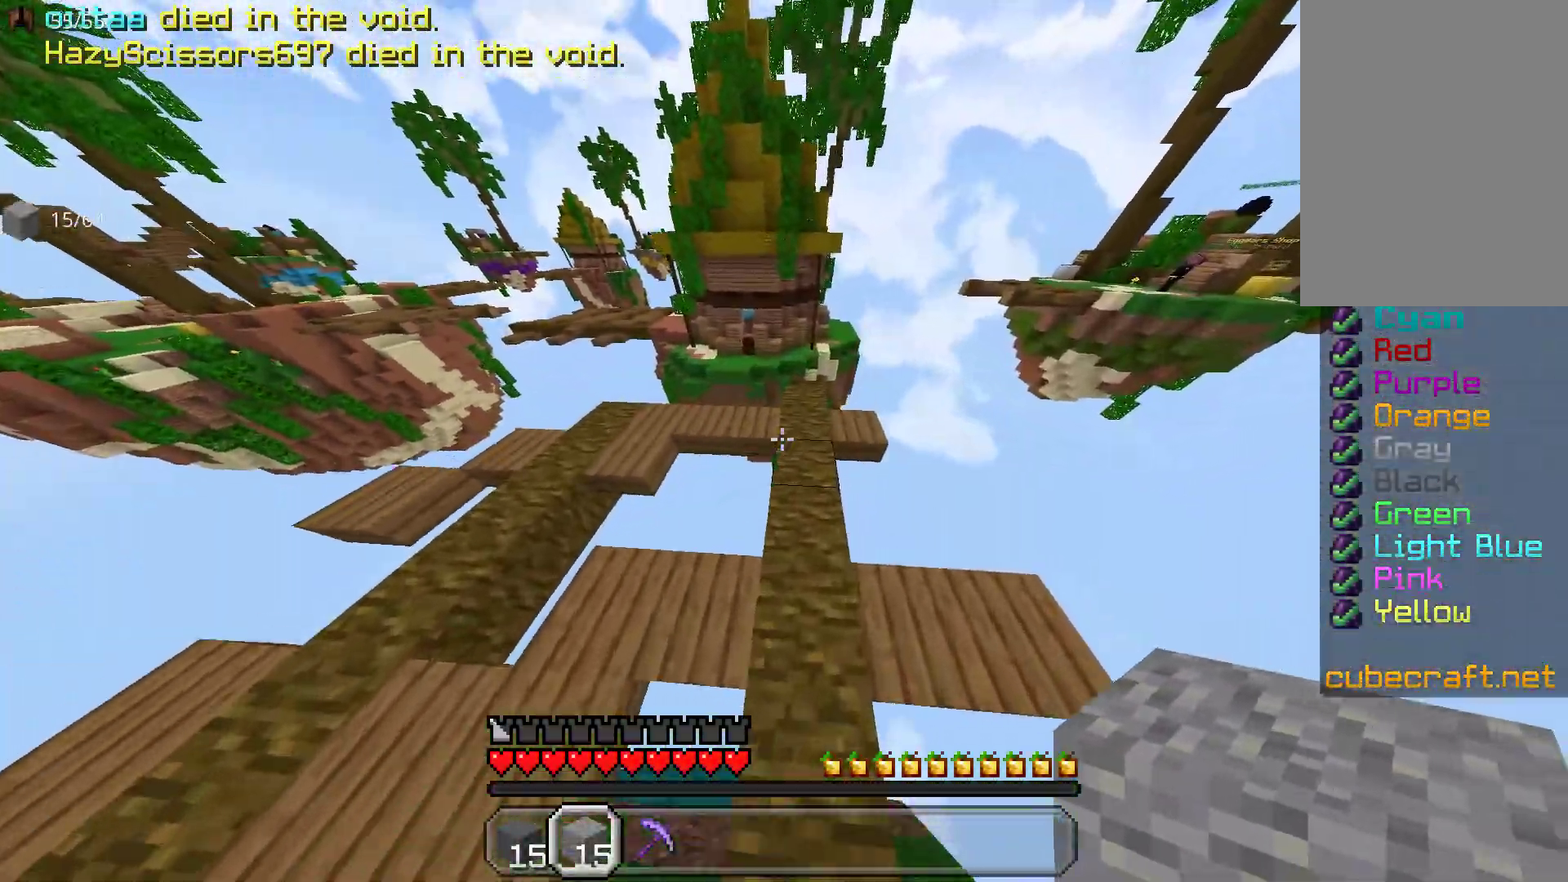
{"keys": ["a", "w"], "mouse": [], "events": [[500, "a", "down"]]}
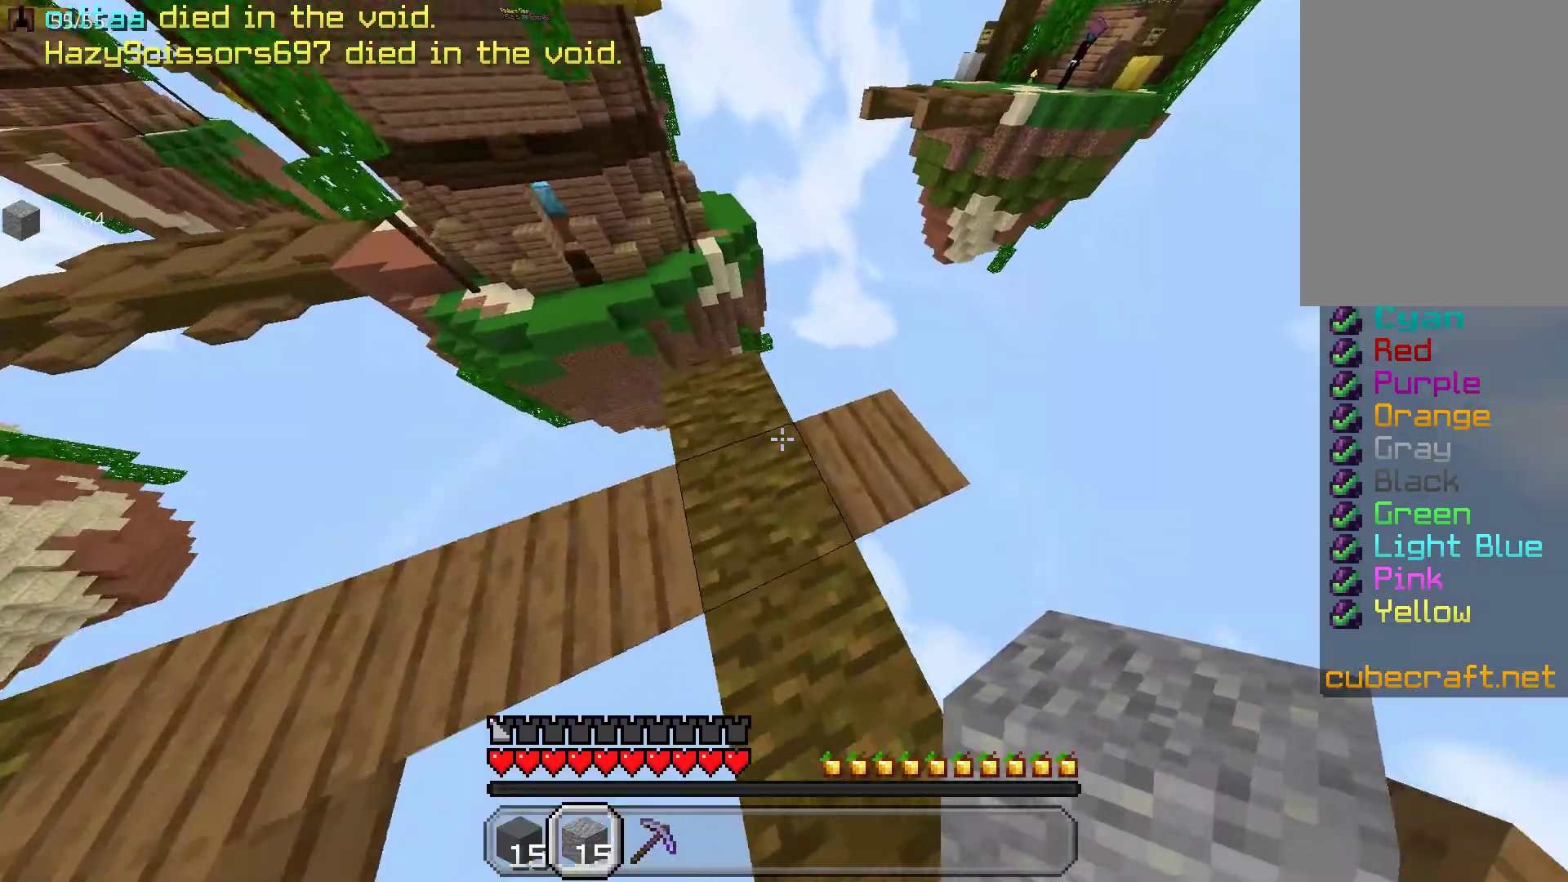
{"keys": ["w"], "mouse": ["right"], "events": [[133, "w", "up"], [183, "a", "up"], [367, "mouse_right", "down"], [433, "w", "down"]]}
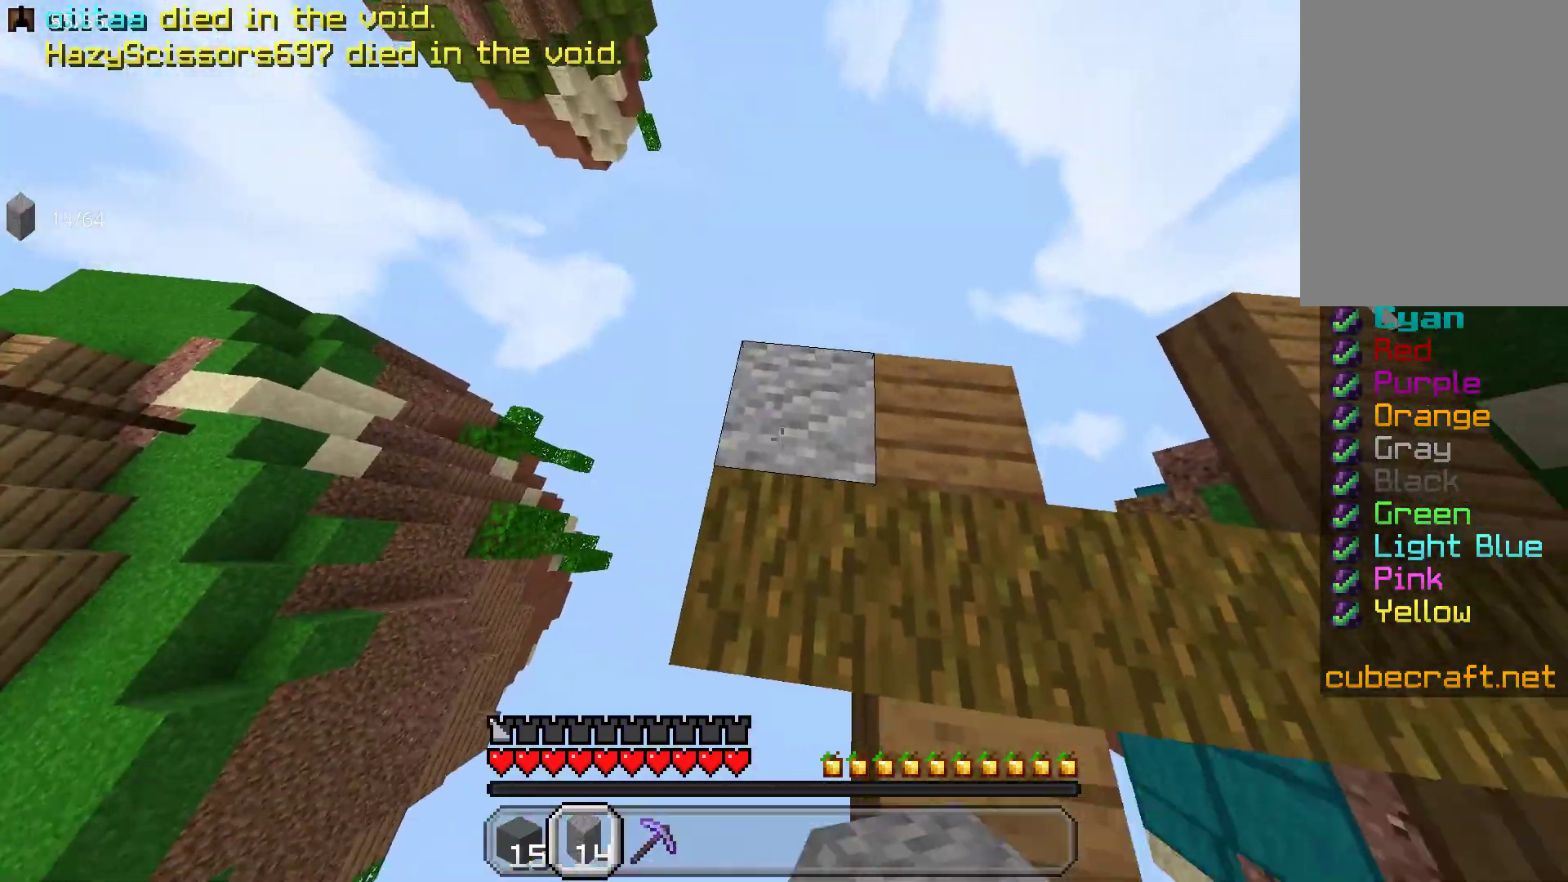
{"keys": ["space", "w"], "mouse": ["right"], "events": [[283, "space", "down"]]}
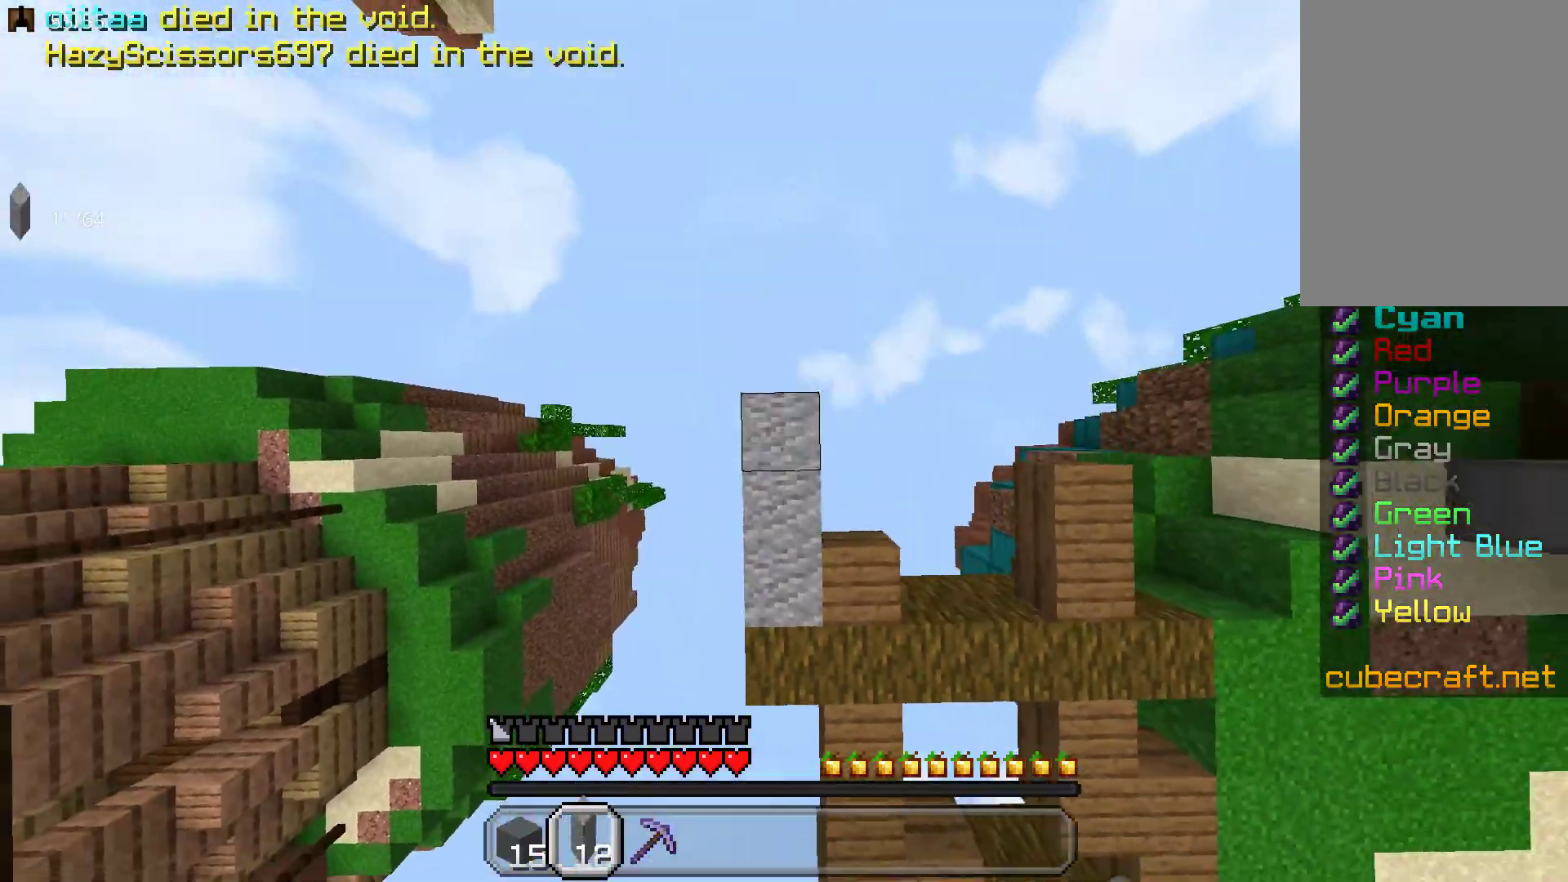
{"keys": ["space", "w"], "mouse": ["right"], "events": []}
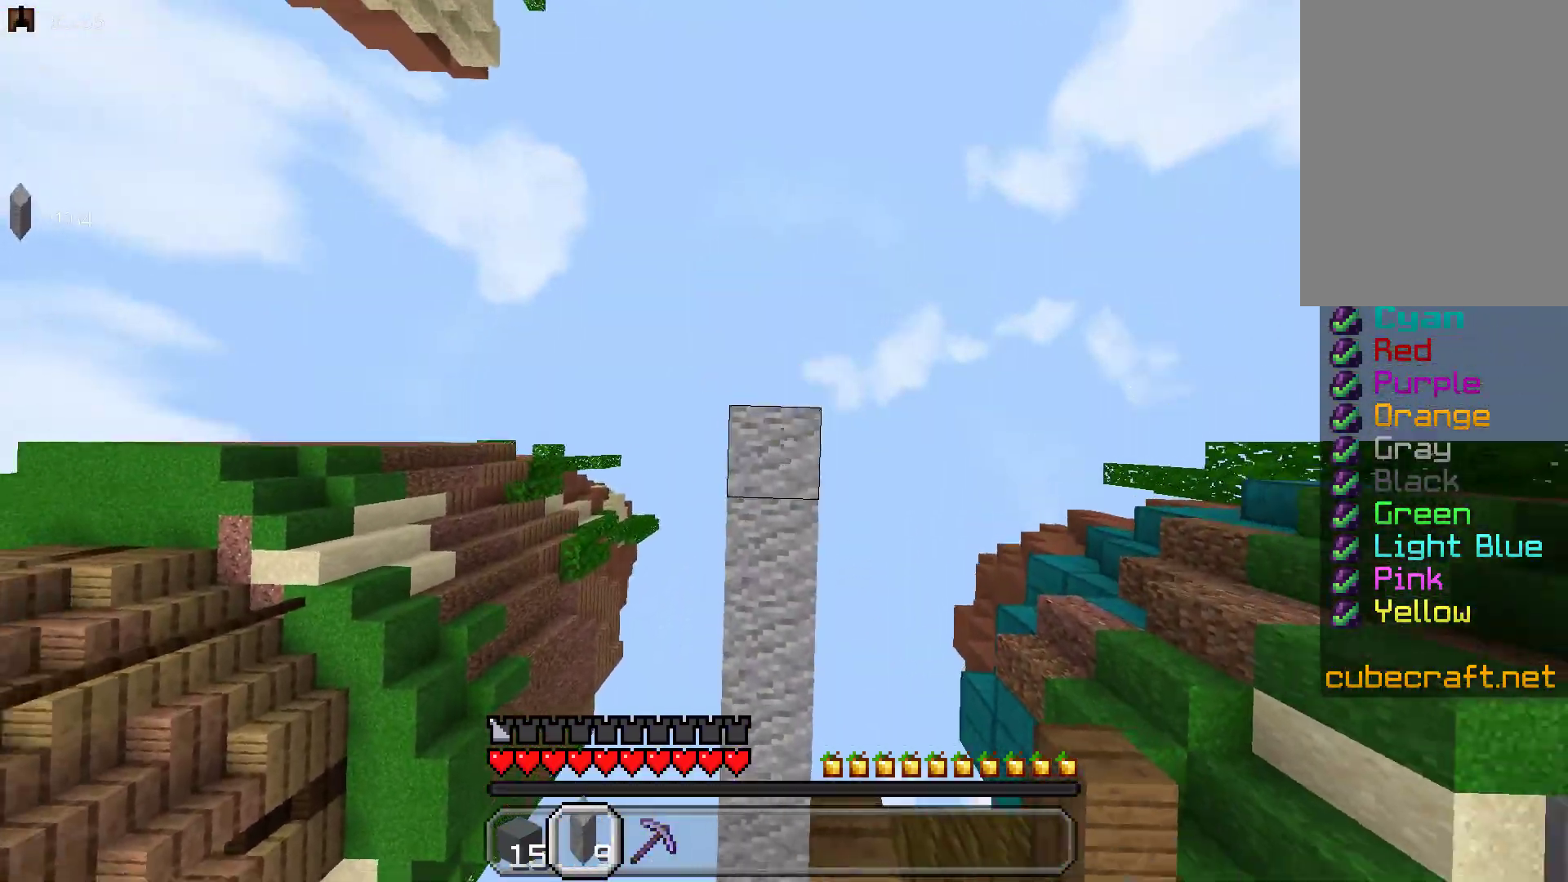
{"keys": ["space", "w"], "mouse": ["right"], "events": []}
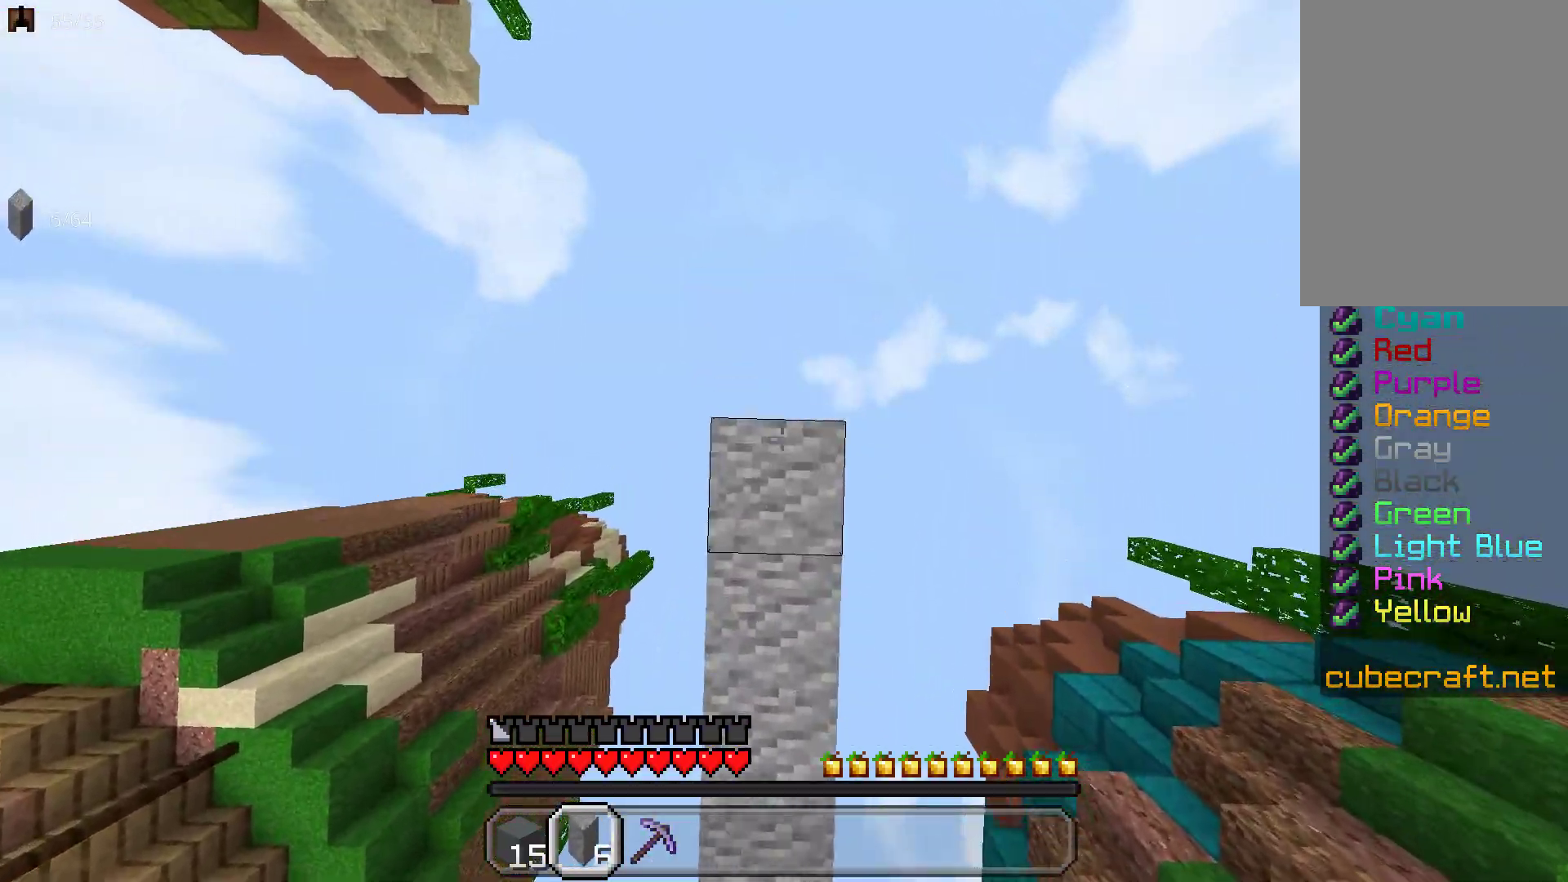
{"keys": ["s"], "mouse": ["right"], "events": [[183, "space", "up"], [217, "w", "up"], [417, "s", "down"]]}
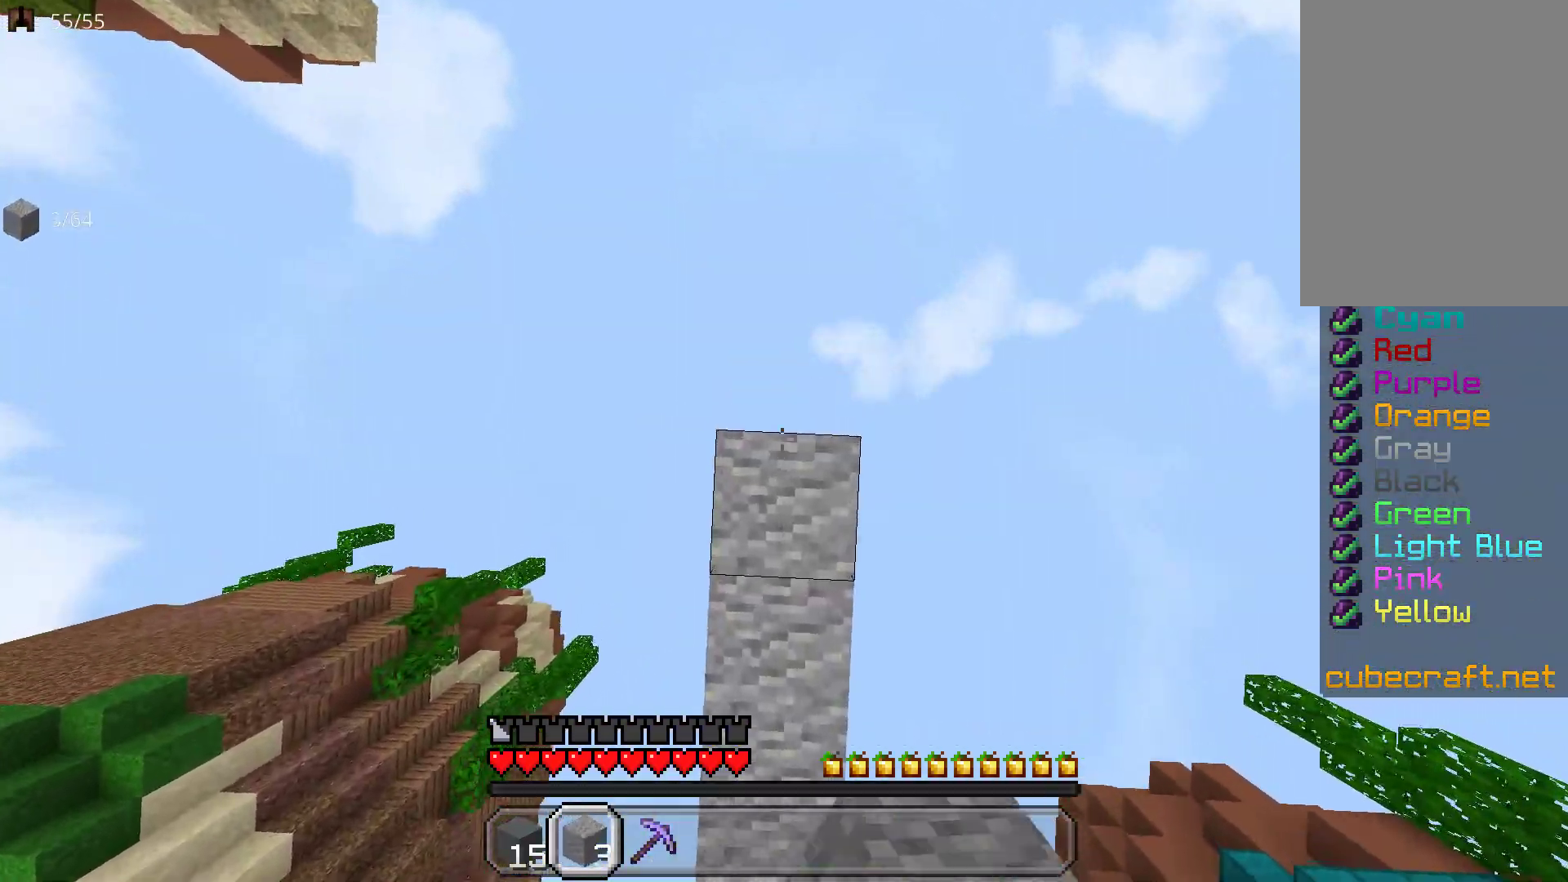
{"keys": [], "mouse": [], "events": [[283, "mouse_right", "up"], [283, "s", "up"]]}
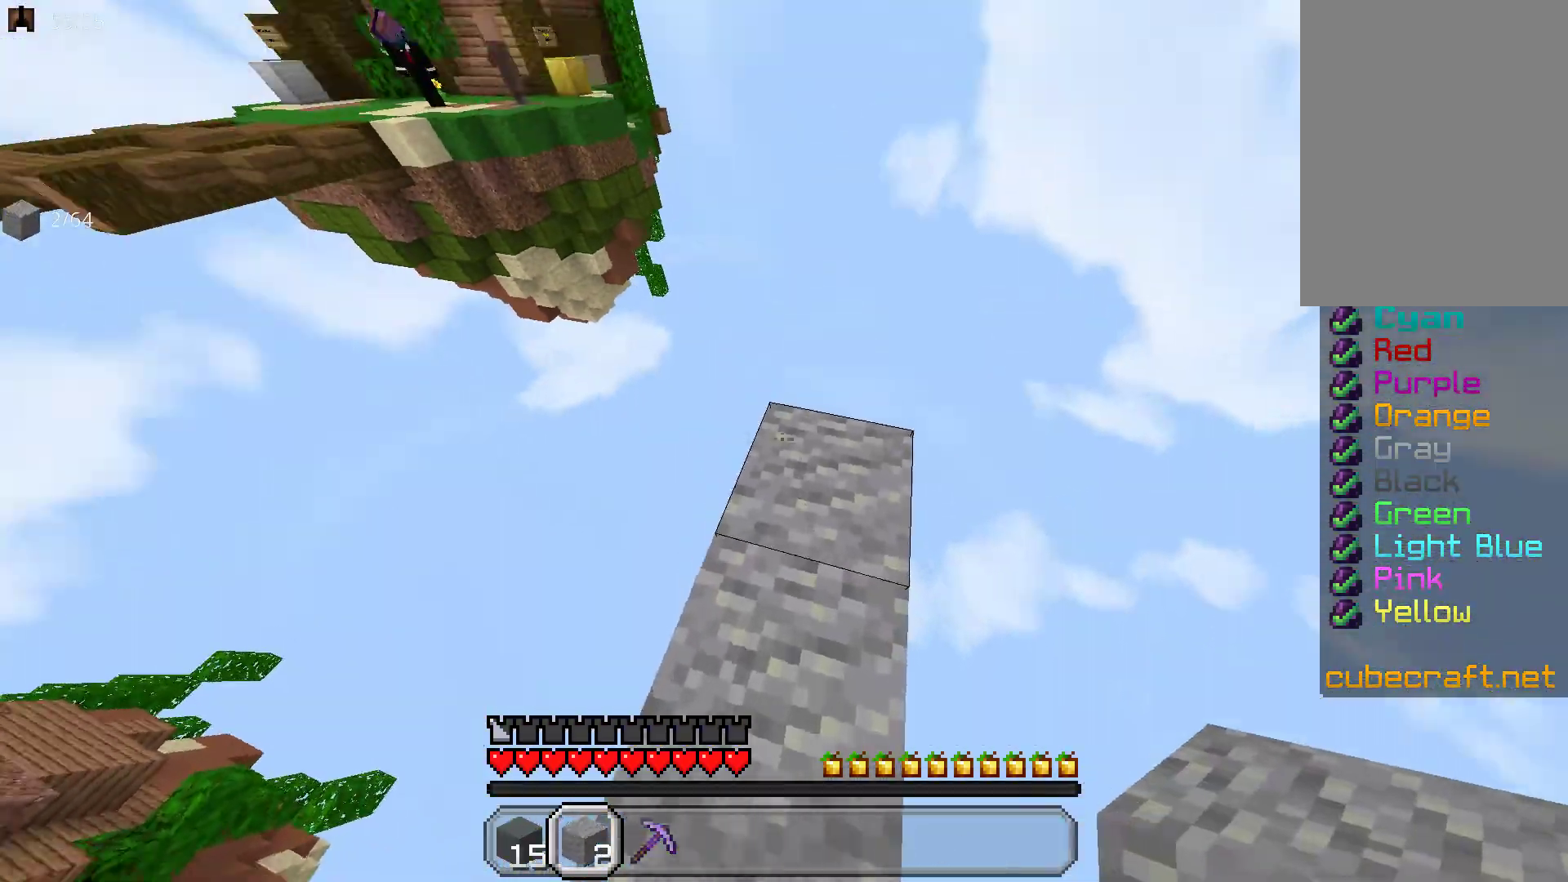
{"keys": [], "mouse": [], "events": [[317, "d", "down"], [450, "d", "up"]]}
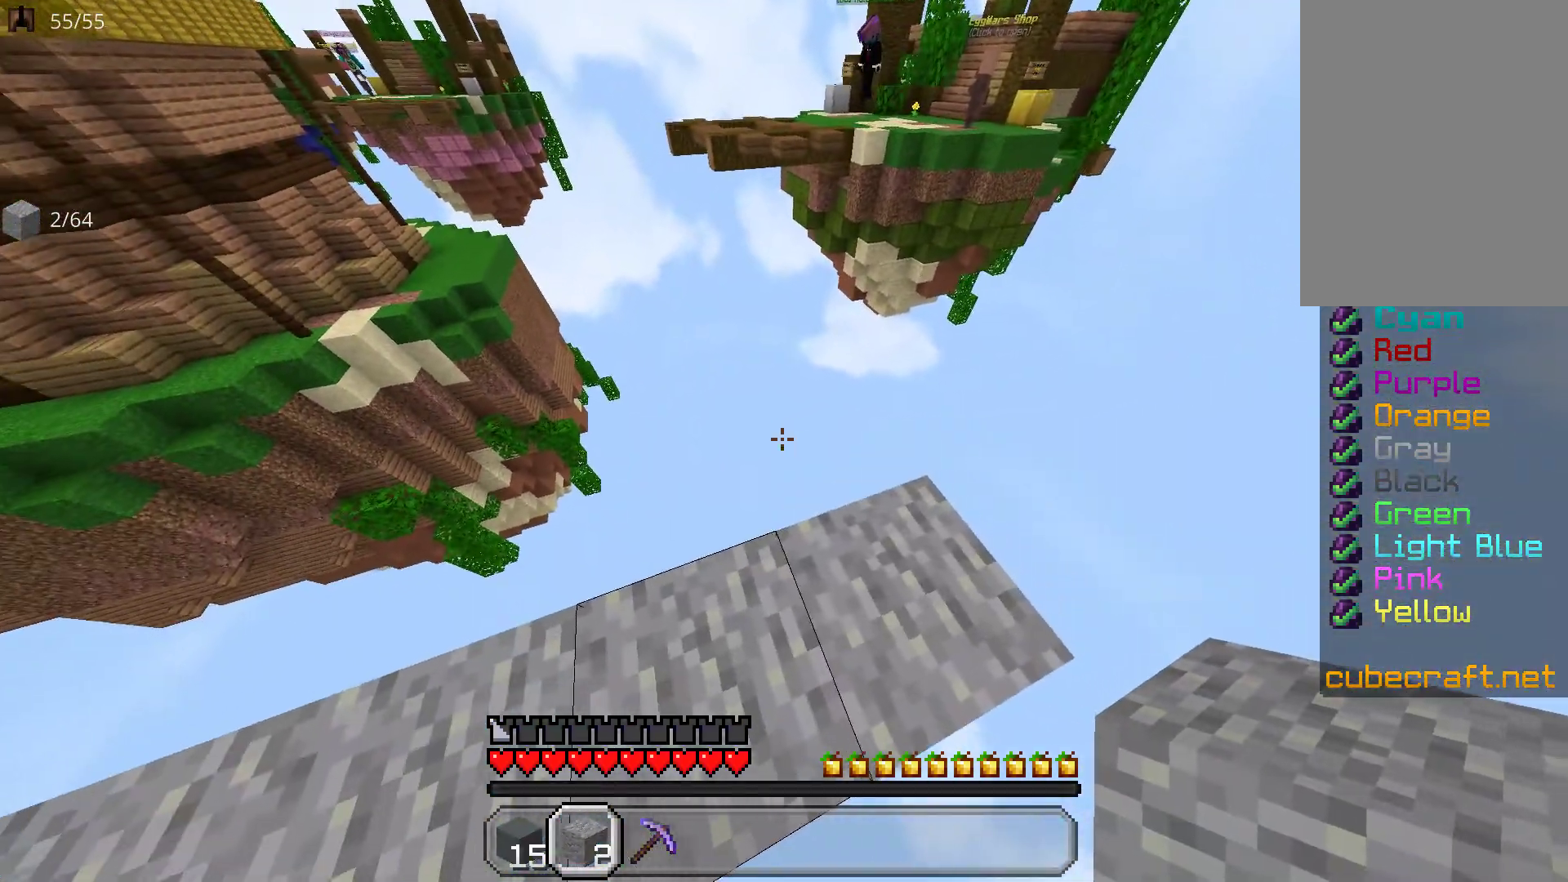
{"keys": [], "mouse": [], "events": [[217, "w", "down"], [350, "w", "up"], [367, "mouse_right", "down"], [500, "mouse_right", "up"]]}
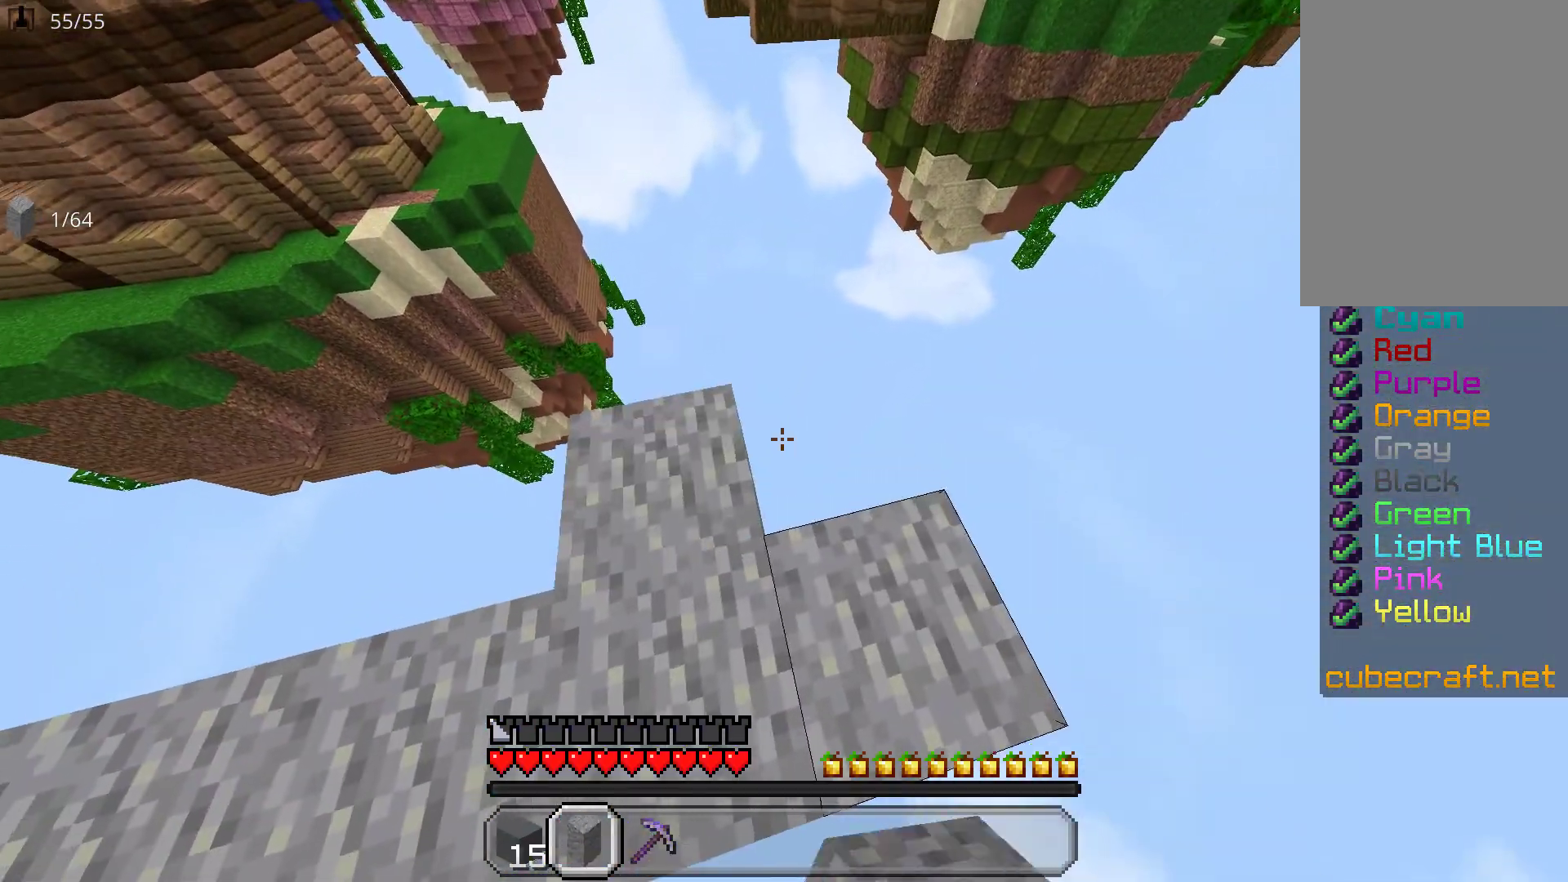
{"keys": [], "mouse": [], "events": [[67, "w", "down"], [167, "w", "up"], [300, "a", "down"], [417, "a", "up"]]}
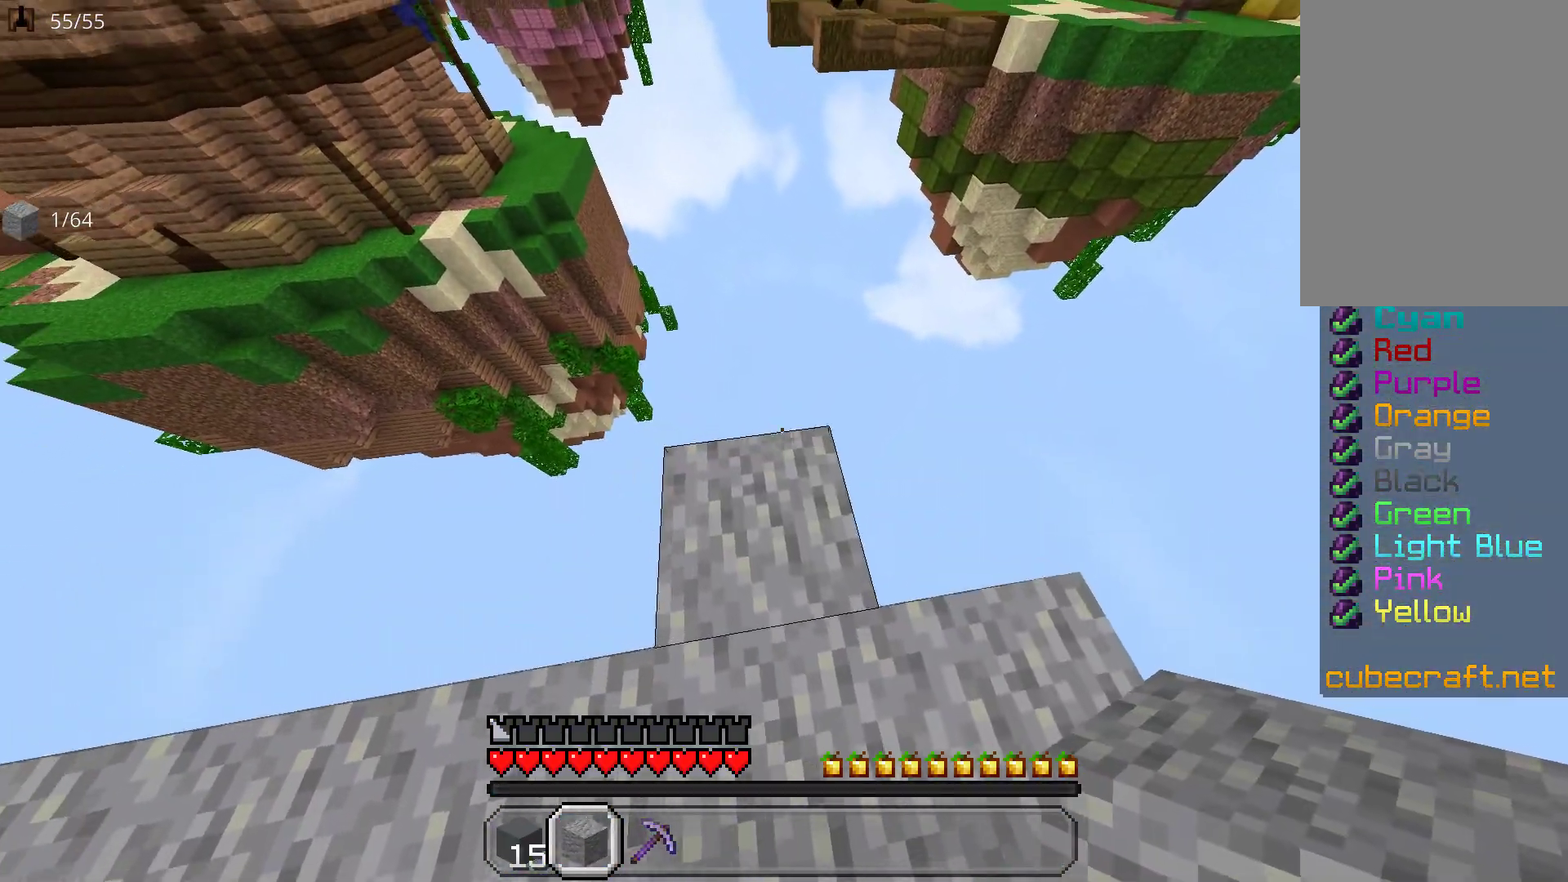
{"keys": ["w"], "mouse": [], "events": [[50, "w", "down"], [183, "w", "up"], [217, "mouse_right", "down"], [333, "mouse_right", "up"], [417, "w", "down"]]}
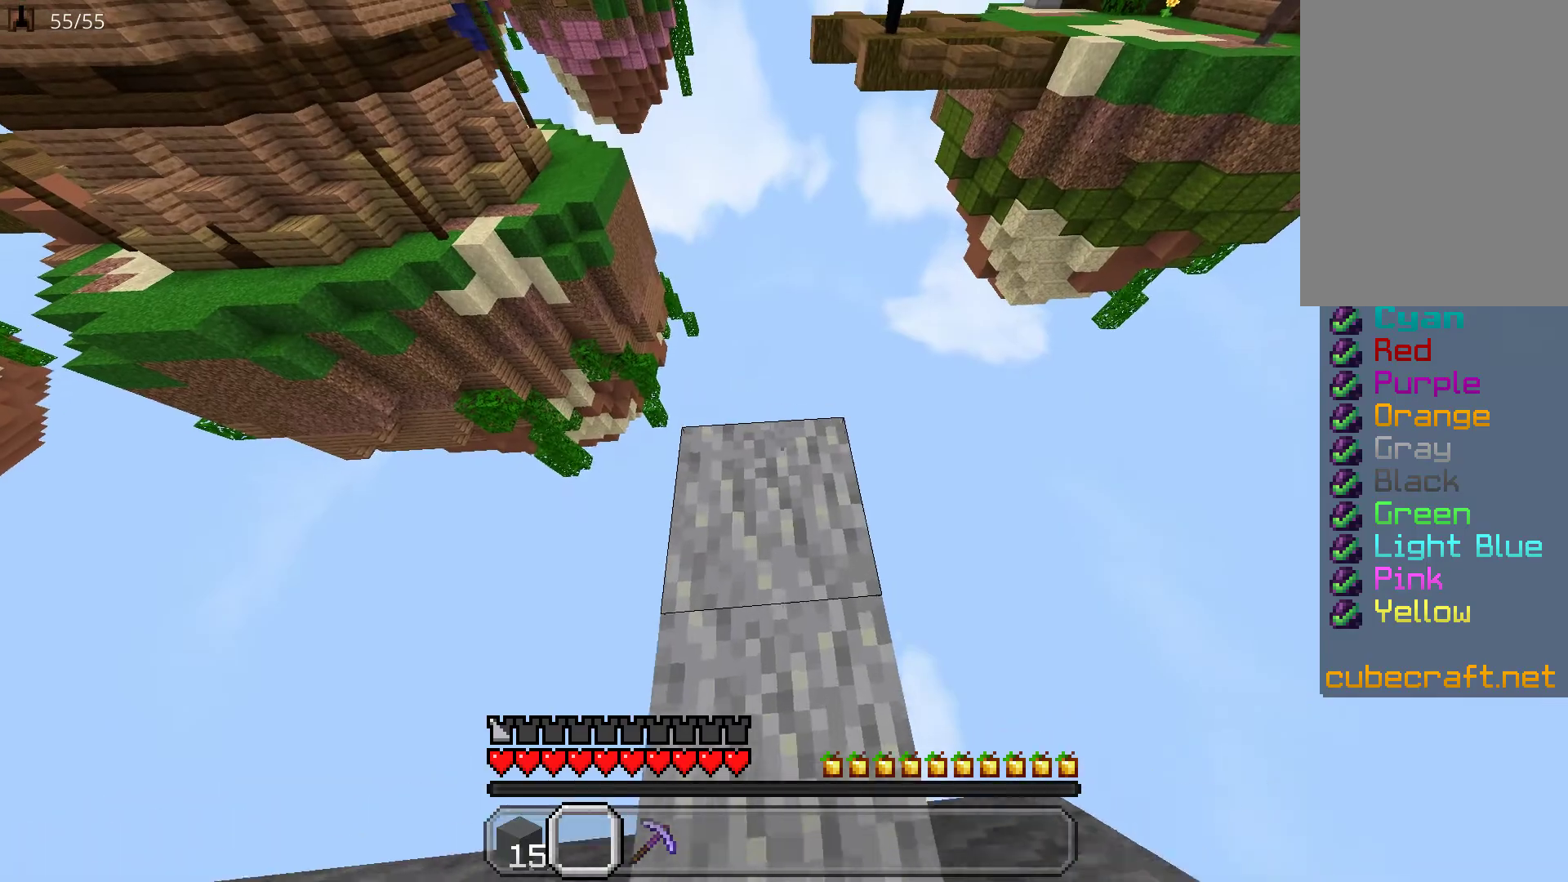
{"keys": [], "mouse": [], "events": [[117, "mouse_right", "down"], [117, "w", "up"], [233, "mouse_right", "up"]]}
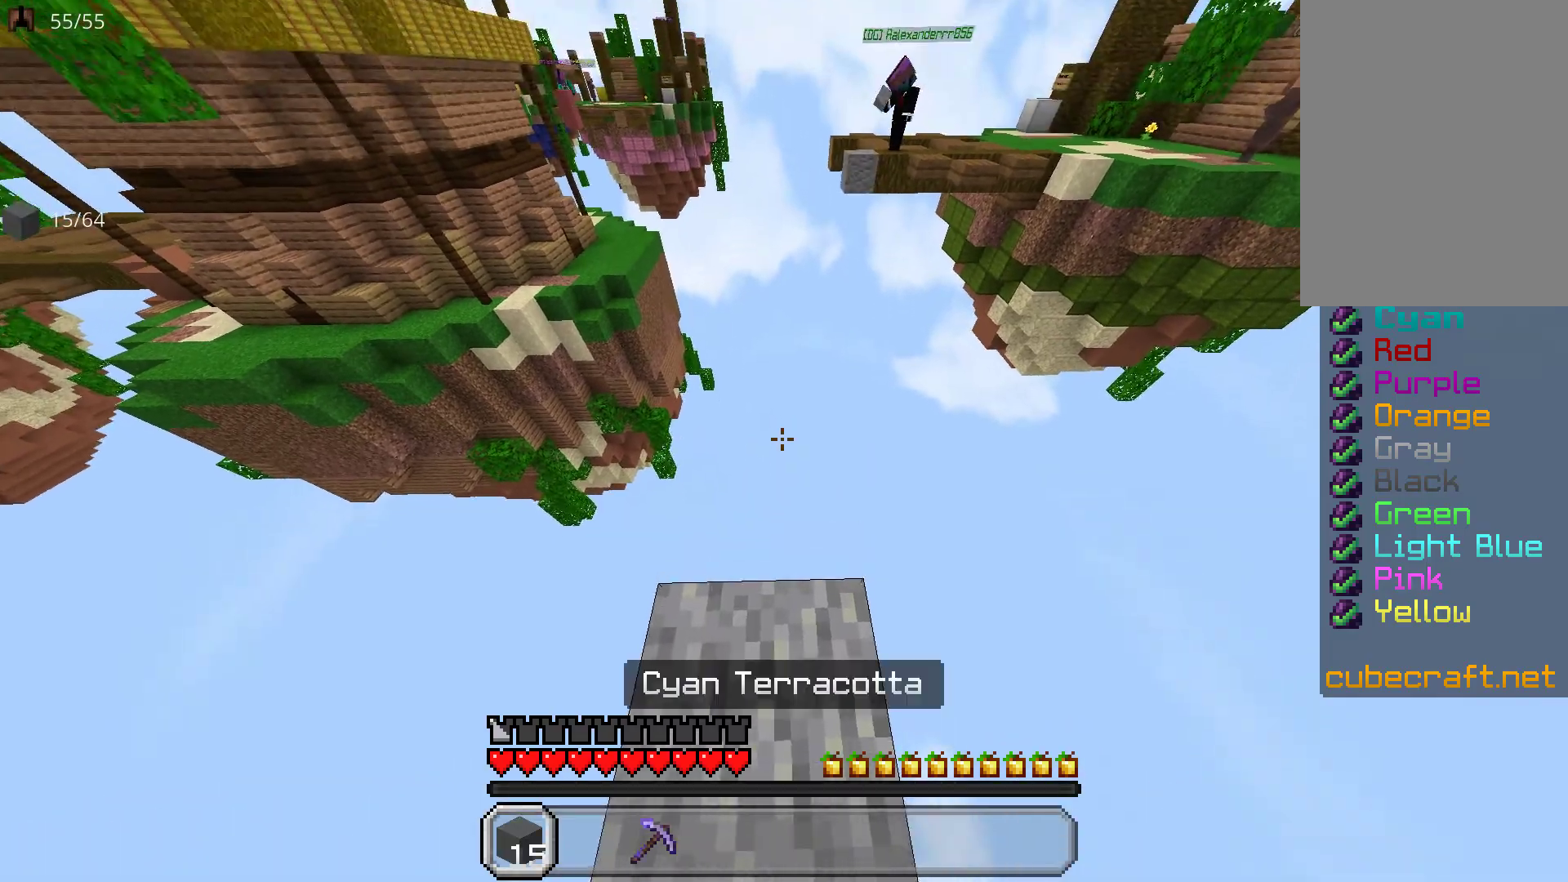
{"keys": ["space"], "mouse": [], "events": [[317, "space", "down"], [383, "mouse_right", "down"], [483, "mouse_right", "up"]]}
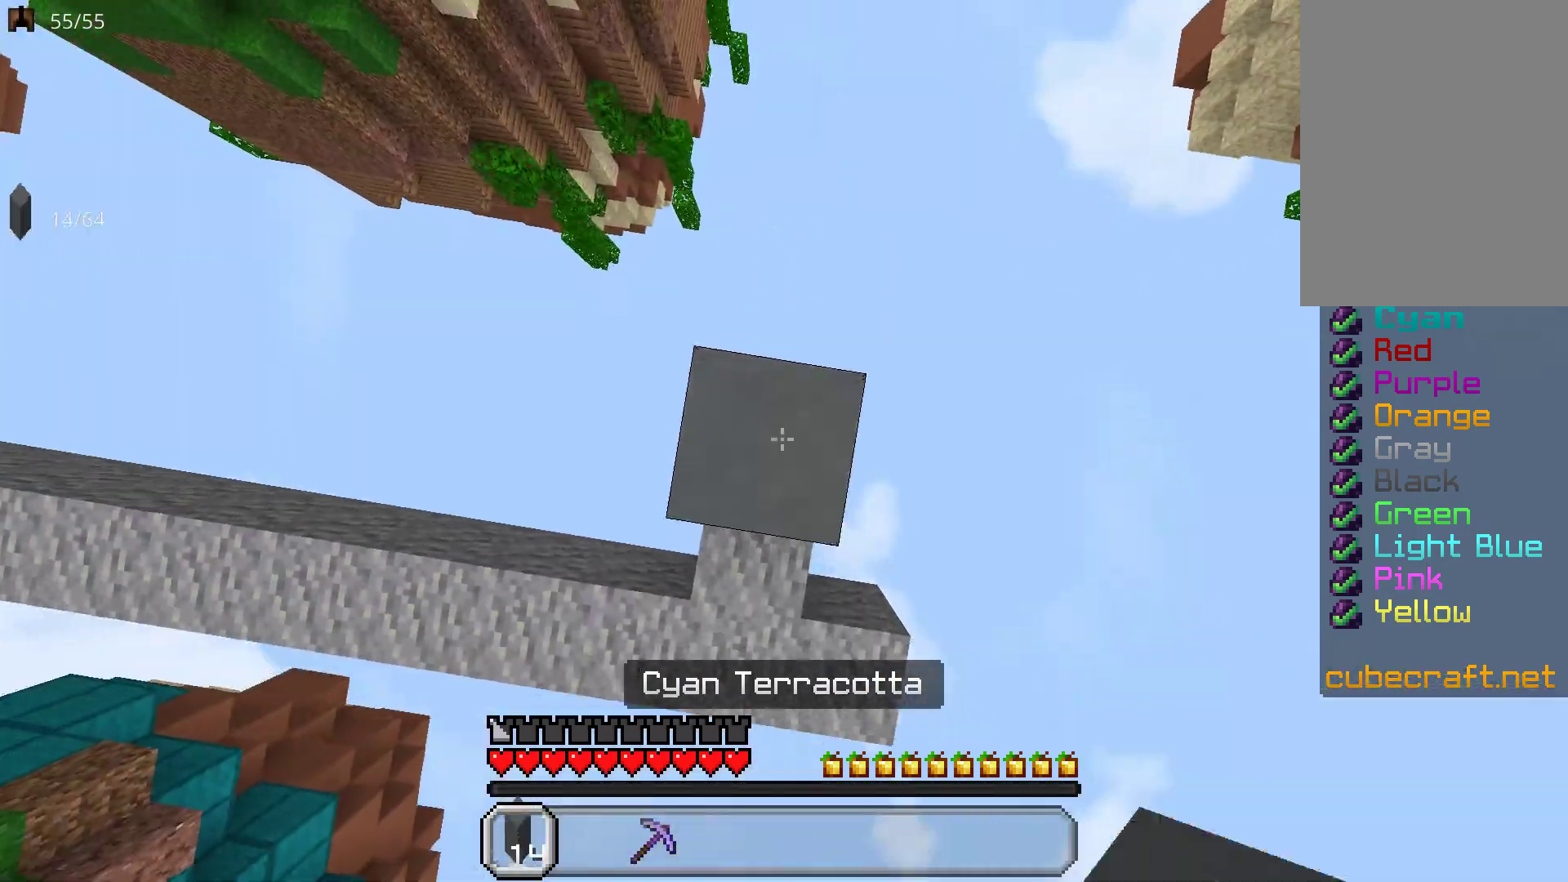
{"keys": ["space"], "mouse": ["right"], "events": [[50, "mouse_right", "down"], [150, "mouse_right", "up"], [267, "mouse_right", "down"], [350, "mouse_right", "up"], [433, "mouse_right", "down"]]}
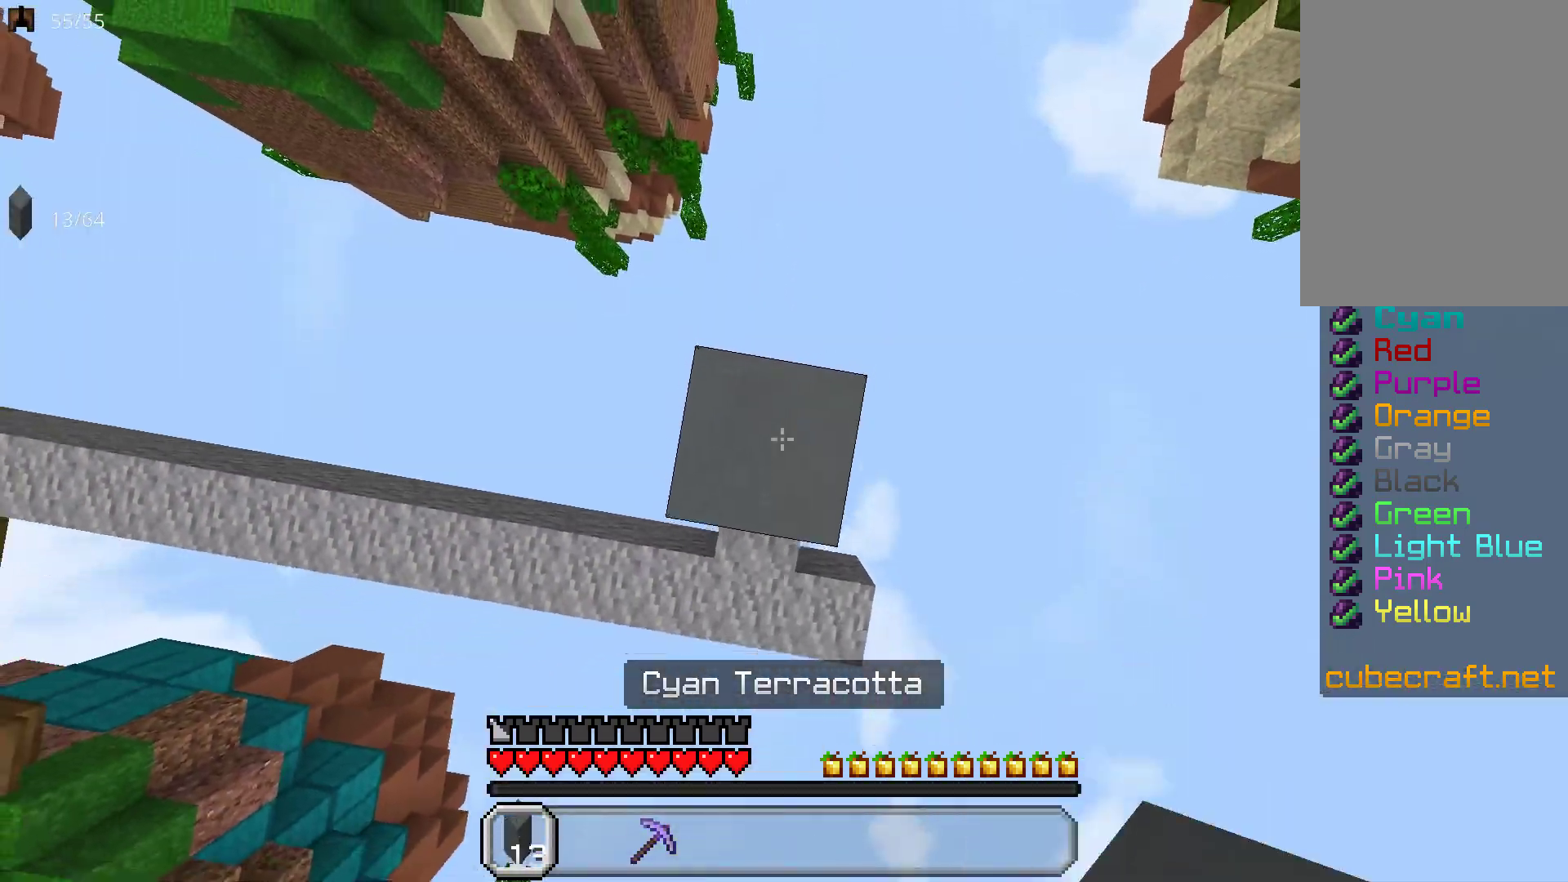
{"keys": ["w"], "mouse": ["right"], "events": [[33, "space", "up"], [50, "mouse_right", "up"], [200, "mouse_right", "down"], [250, "w", "down"]]}
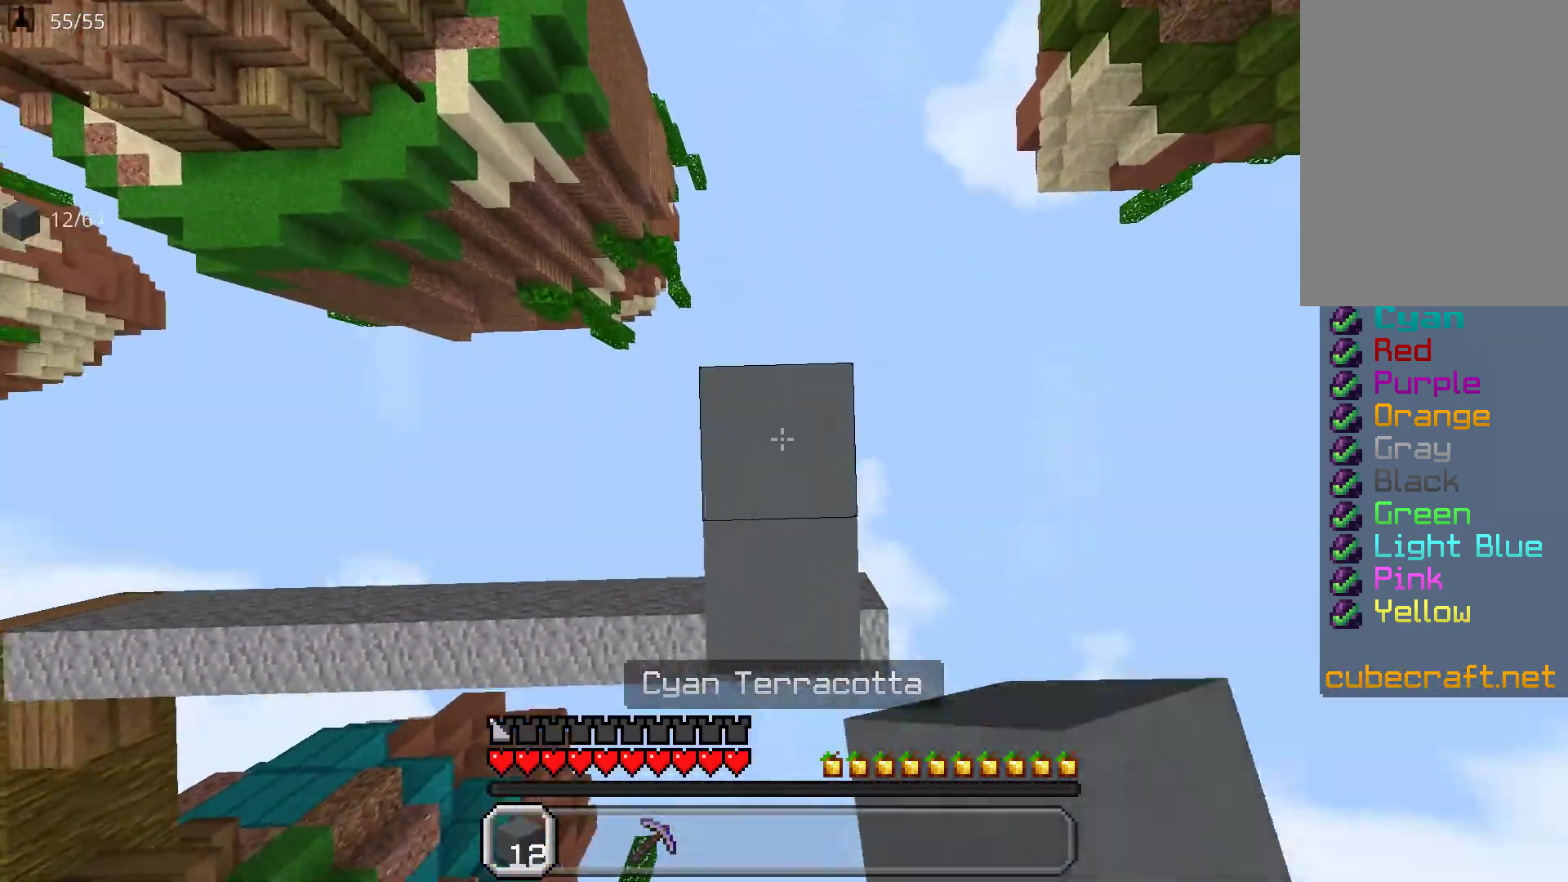
{"keys": ["space", "w"], "mouse": ["right"], "events": [[150, "space", "down"]]}
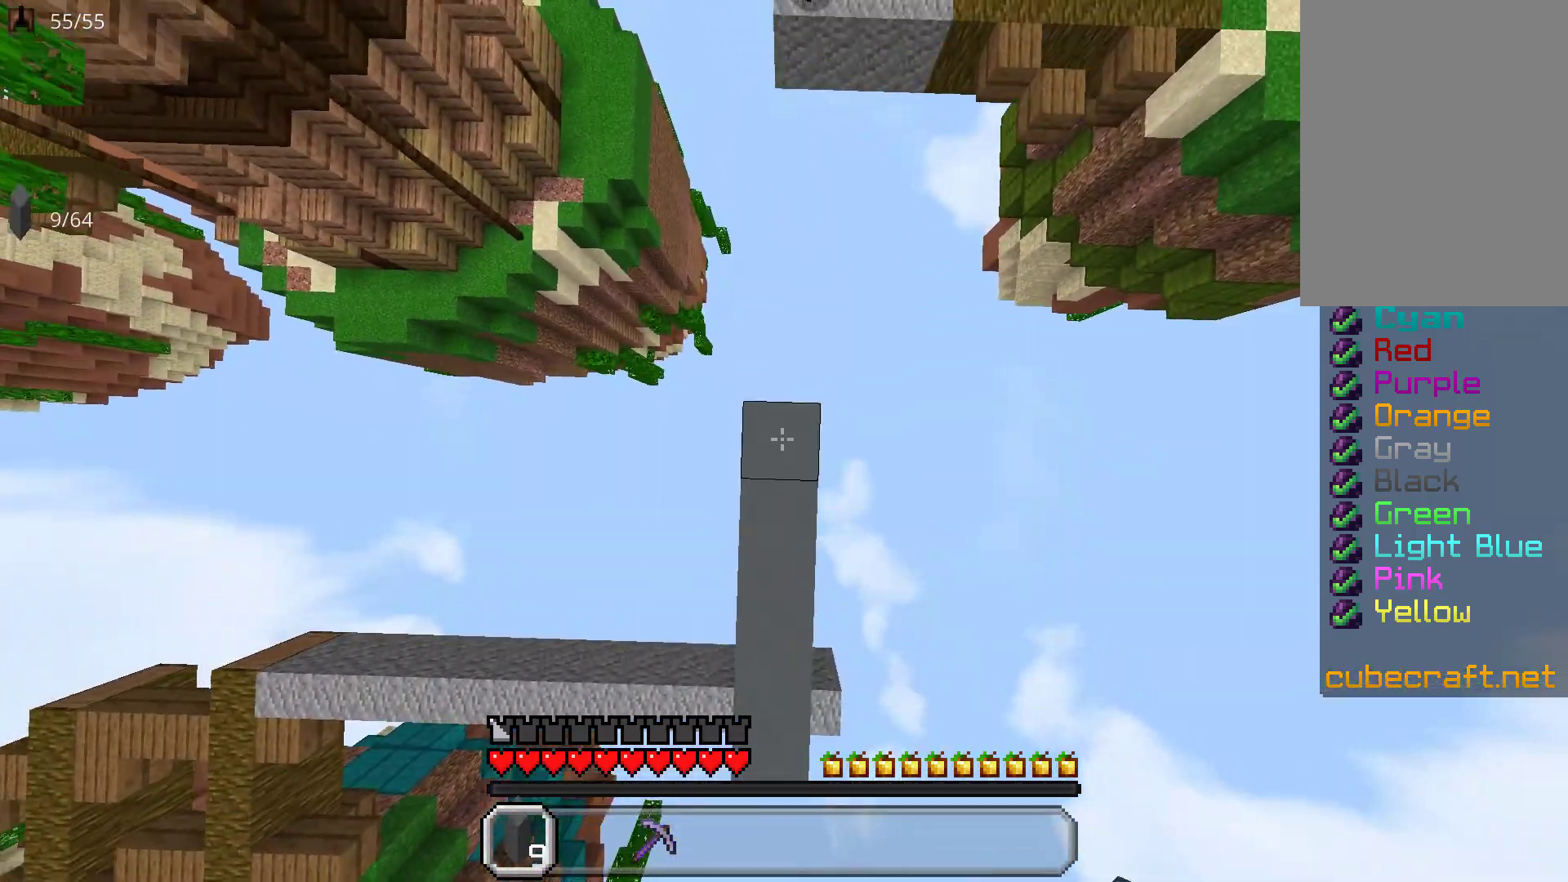
{"keys": ["w"], "mouse": ["right"], "events": [[367, "space", "up"]]}
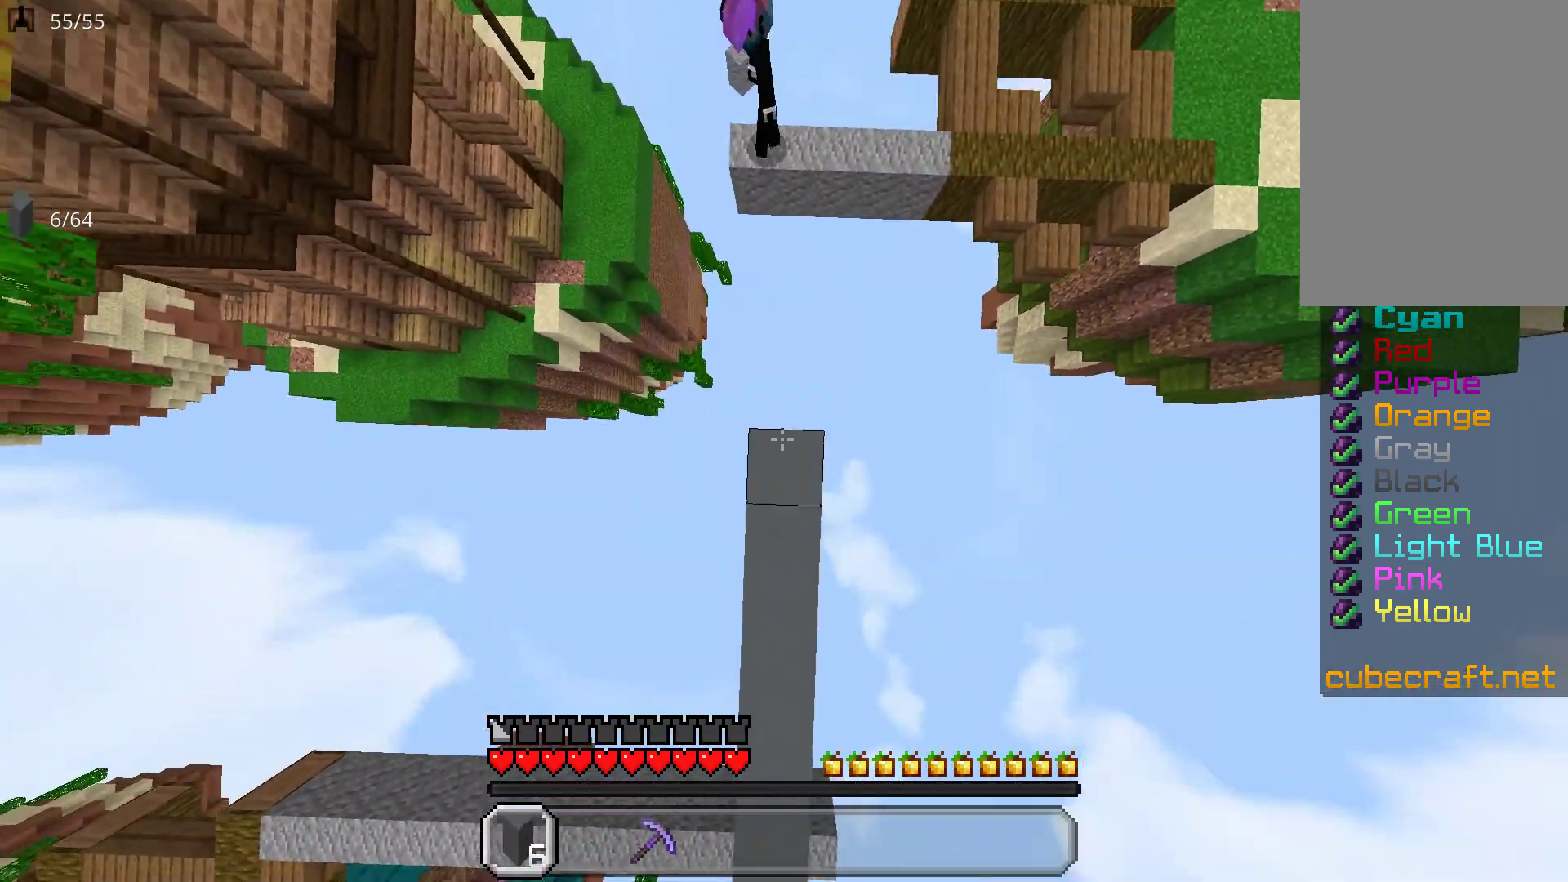
{"keys": ["space", "w"], "mouse": ["right"], "events": [[350, "space", "down"]]}
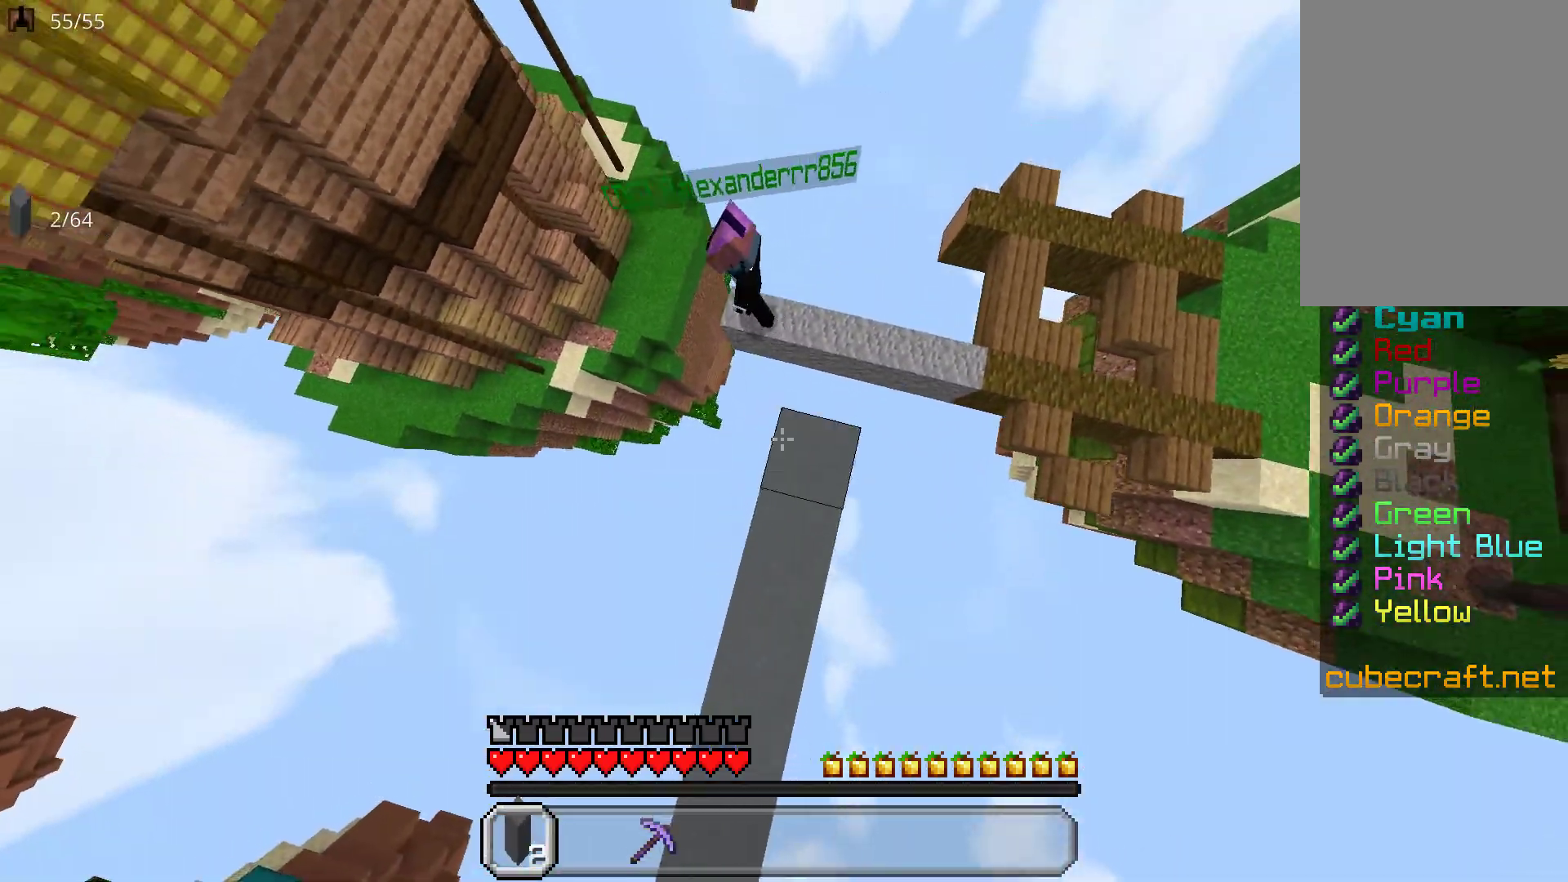
{"keys": ["a"], "mouse": ["left"], "events": [[167, "space", "up"], [233, "mouse_right", "up"], [333, "a", "down"], [383, "w", "up"], [400, "mouse_left", "down"]]}
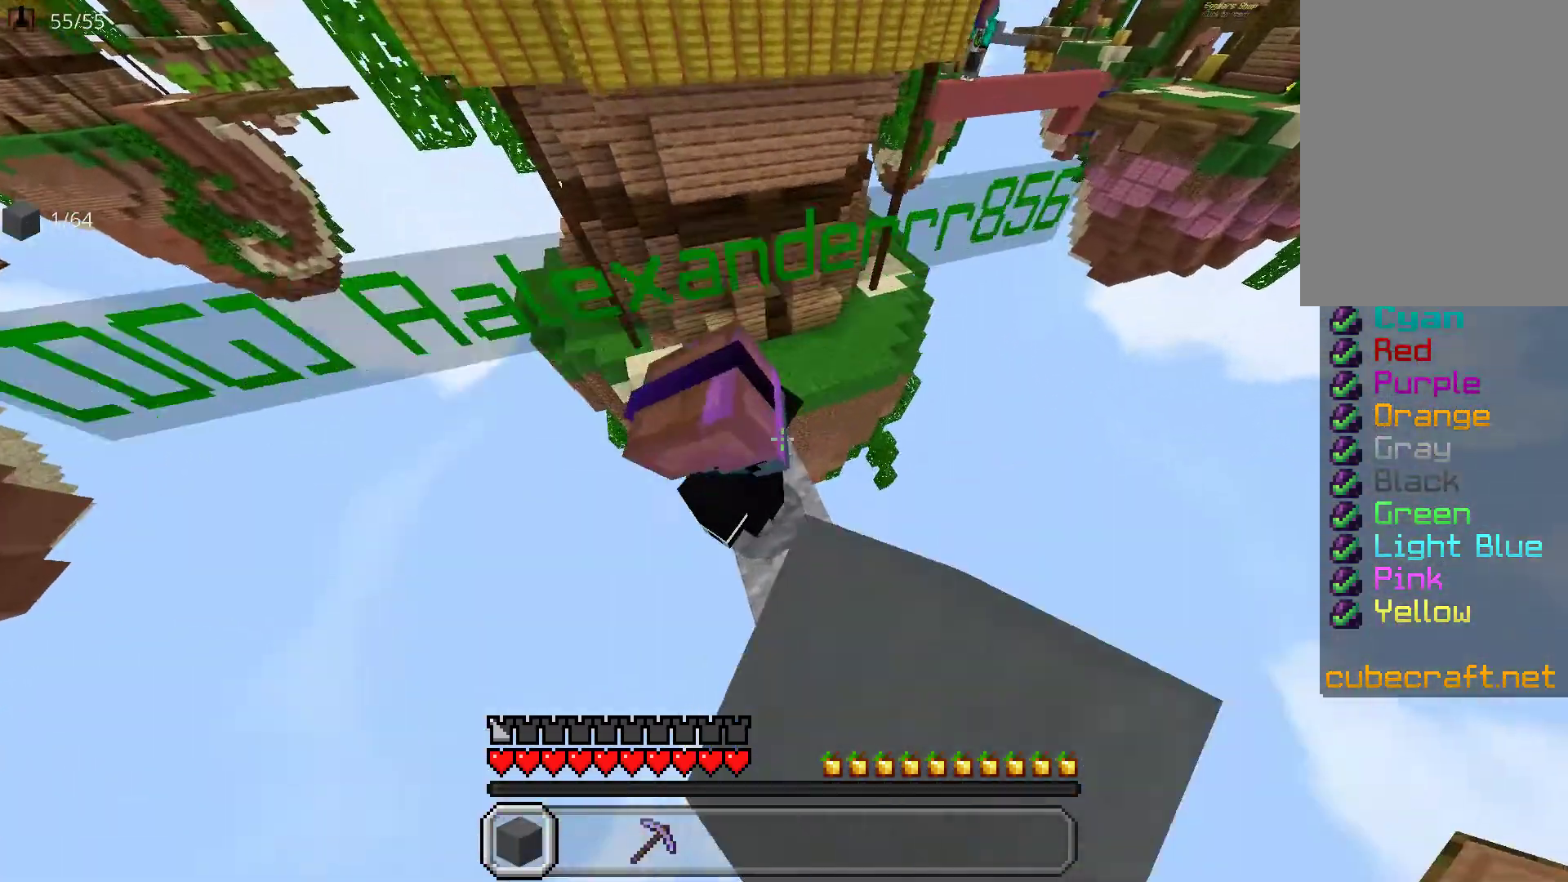
{"keys": ["w"], "mouse": [], "events": [[17, "mouse_left", "up"], [33, "a", "up"], [483, "w", "down"]]}
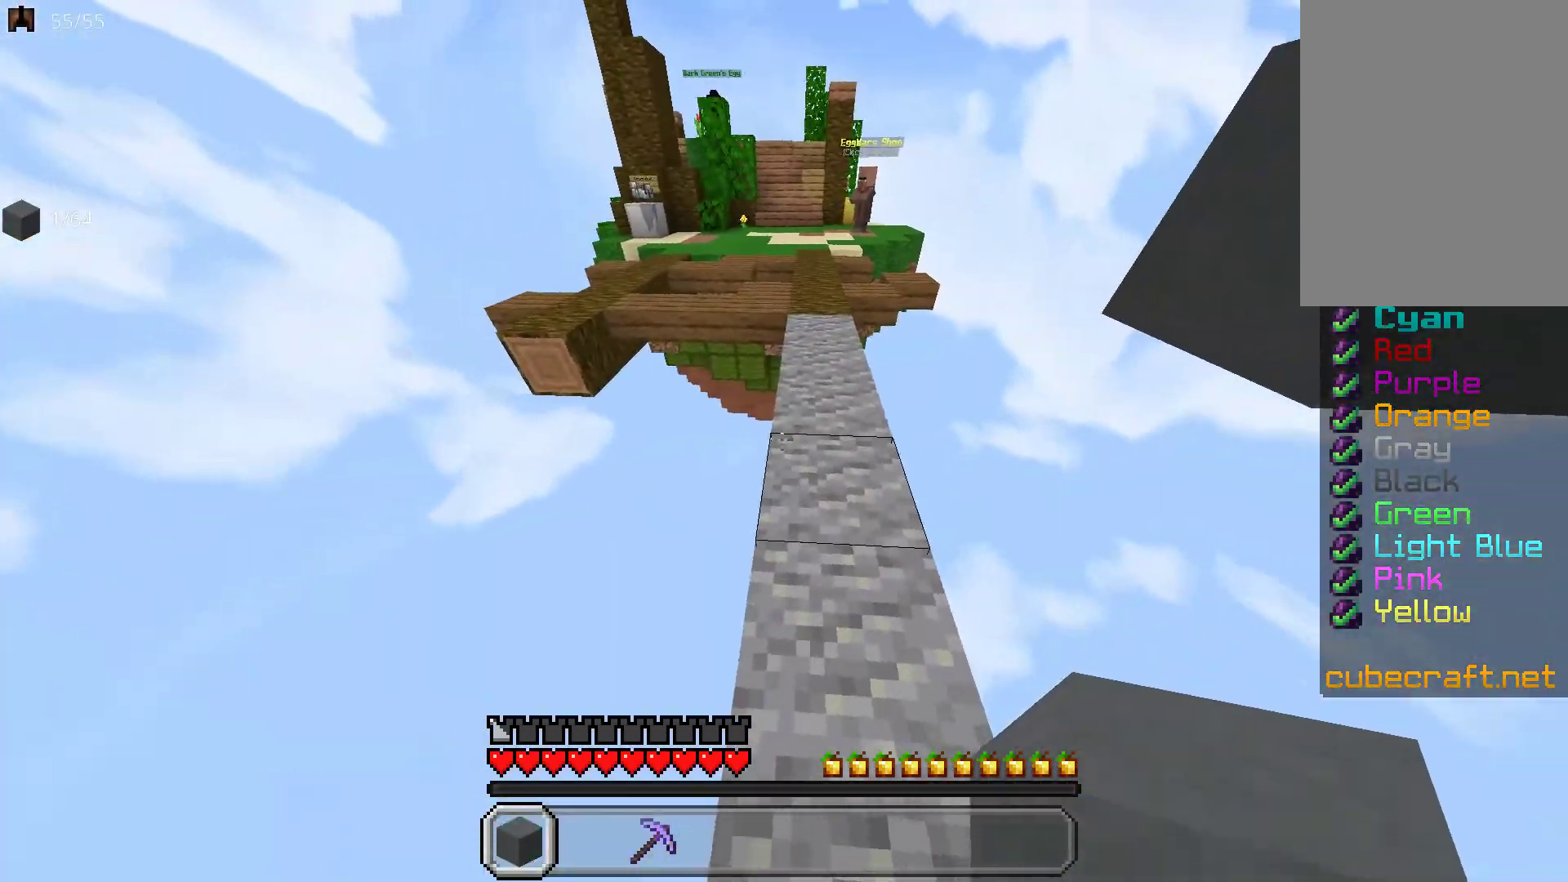
{"keys": ["space", "w"], "mouse": [], "events": [[33, "space", "down"], [200, "d", "down"], [350, "d", "up"]]}
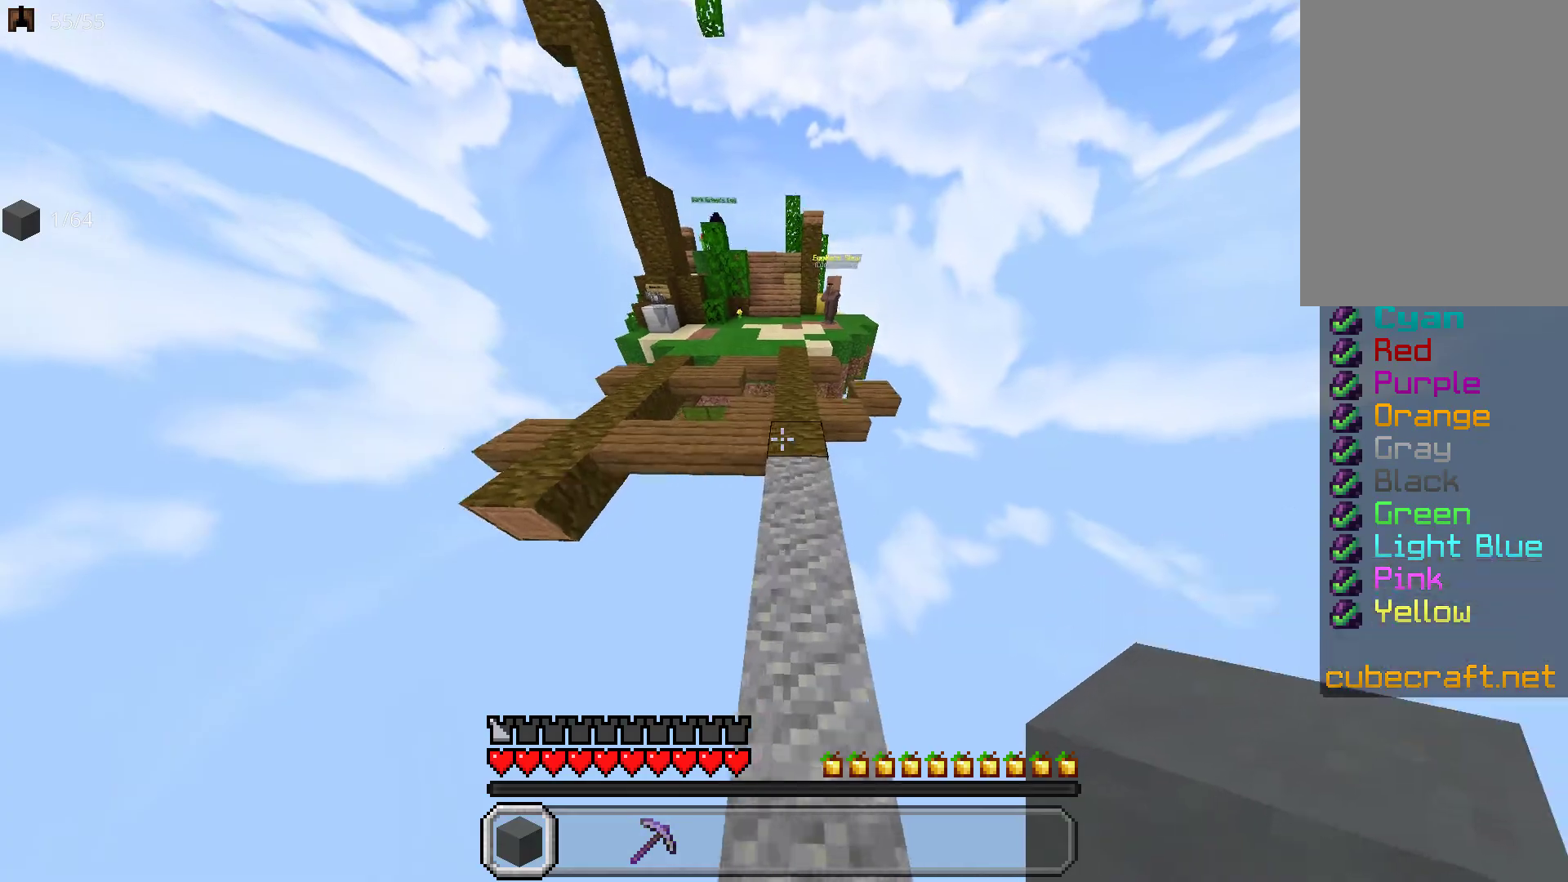
{"keys": ["space", "w"], "mouse": [], "events": []}
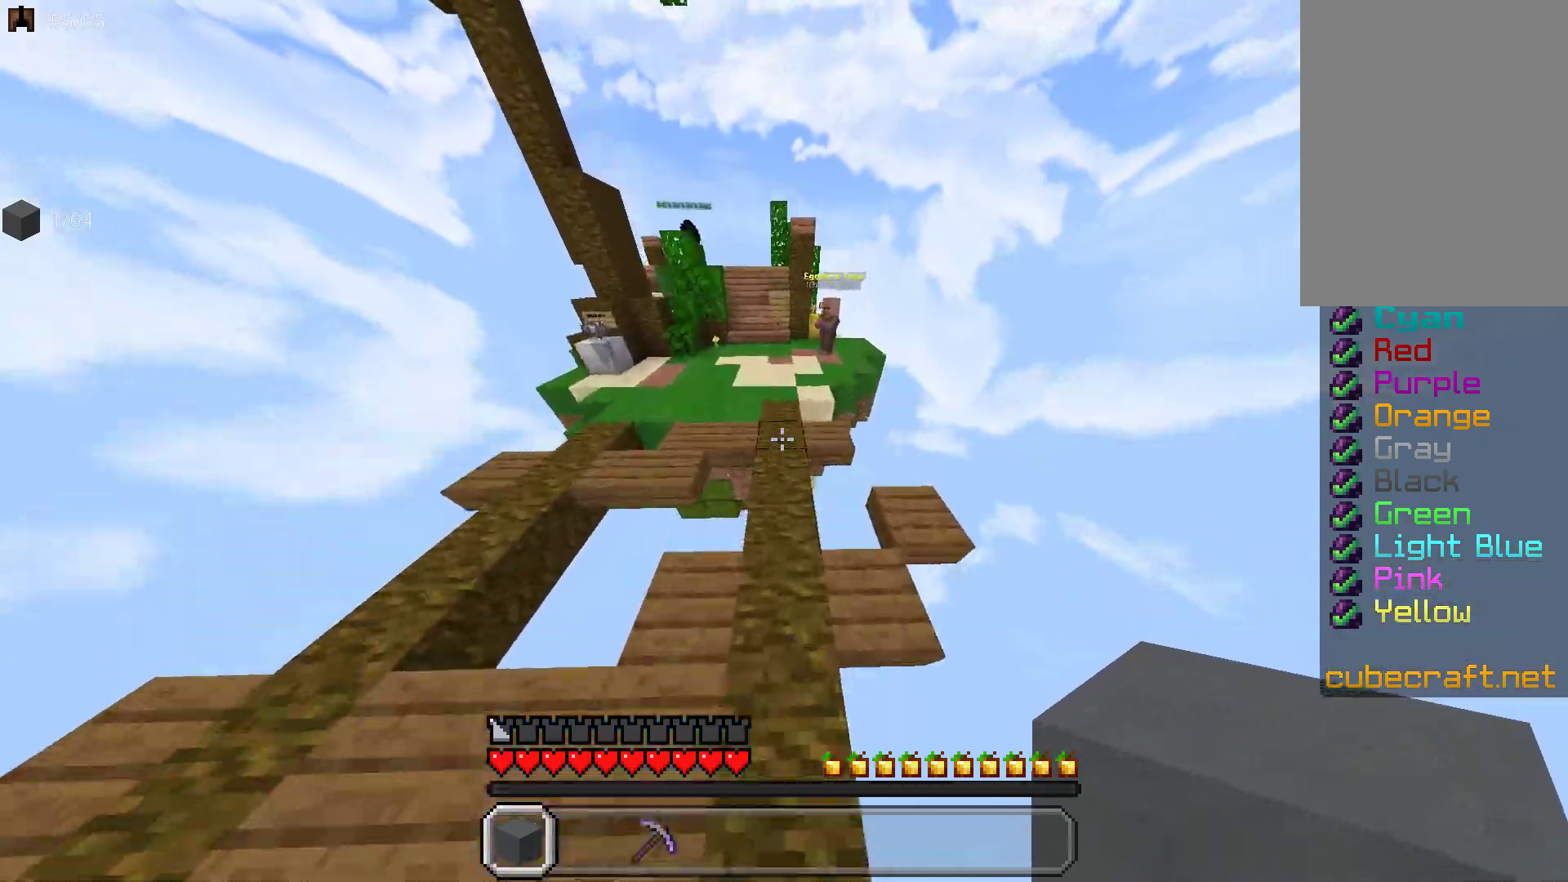
{"keys": ["space", "w"], "mouse": [], "events": []}
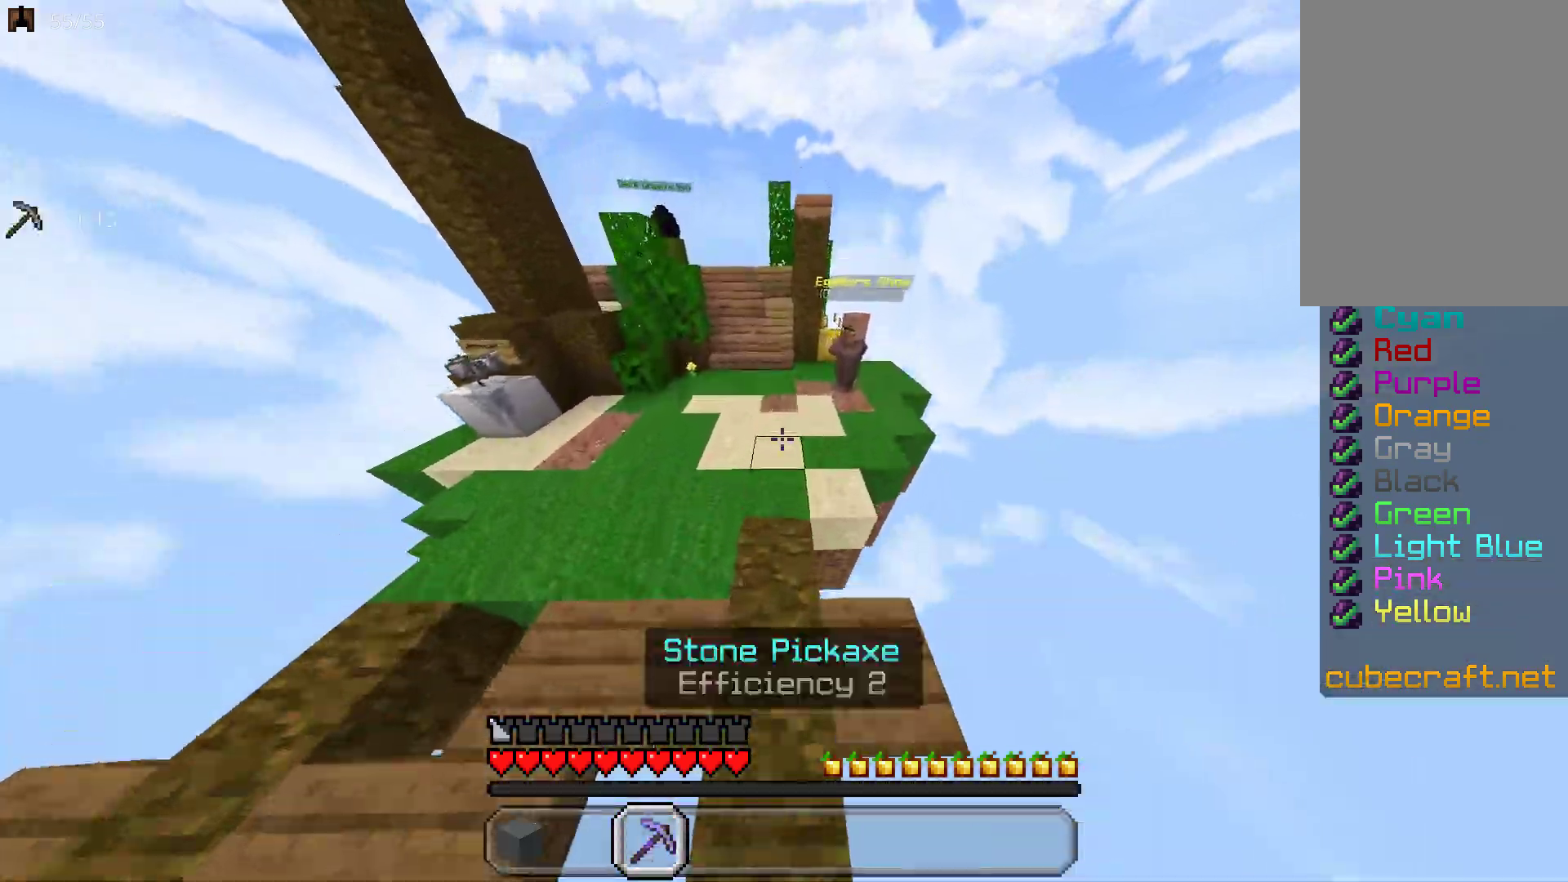
{"keys": ["space", "w"], "mouse": [], "events": []}